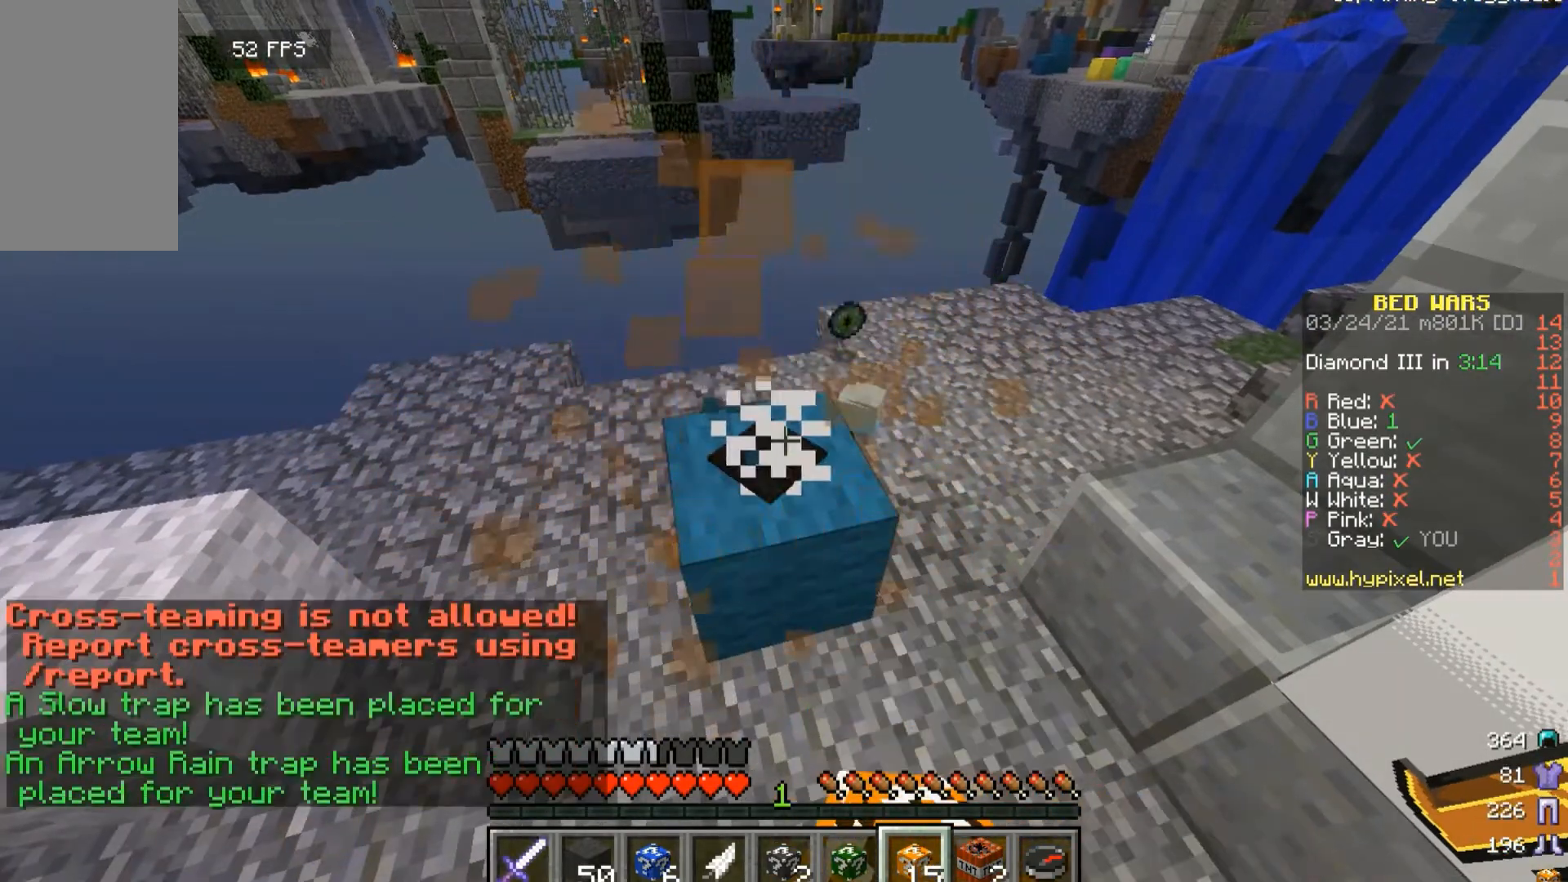
Gameplay with keyboard and mouse; each line is a JSON object with the keys and mouse buttons held at the frame after it. "events" lists presses ("down") and releases ("up") of "a", "d", "s", "w", "mouse_left" and "mouse_right" between this image and that frame as [ms after this image, input, new state], when the widget could be followed in between. "mouse_left", "mouse_right" = the "left", "right" buttons of the "mouse" list. No other keys are recorded. Fast repeated clicks can show as one long hold. Mouse movement is not recorded.
{"keys": [], "mouse": ["left"], "events": [[200, "mouse_left", "down"], [300, "mouse_right", "up"]]}
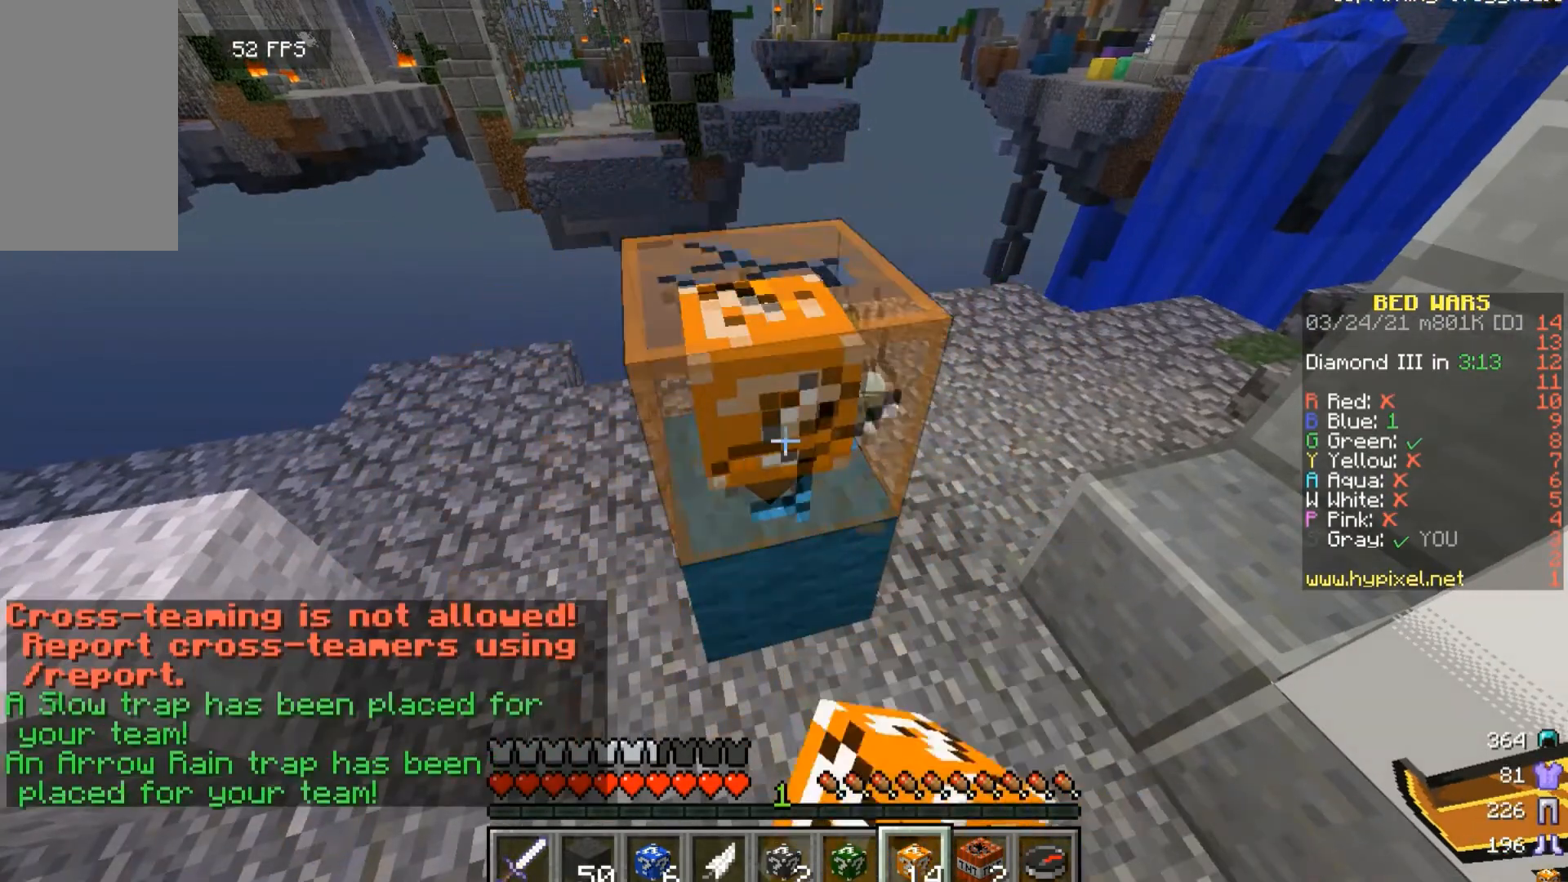
{"keys": [], "mouse": ["left", "right"], "events": [[267, "mouse_right", "down"], [300, "mouse_left", "up"], [500, "mouse_left", "down"]]}
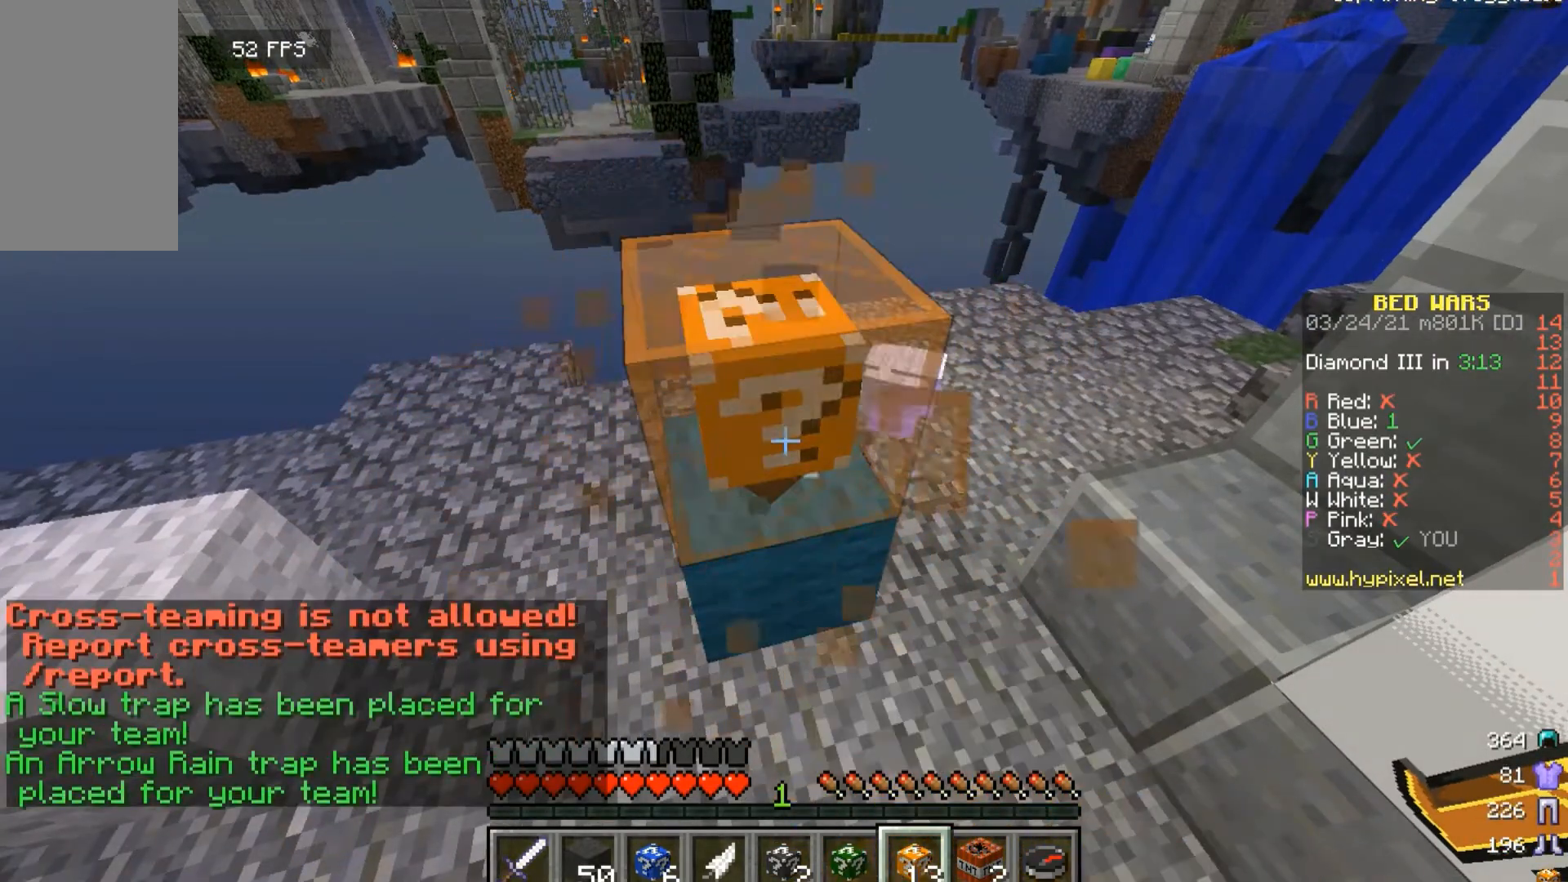
{"keys": [], "mouse": ["left"], "events": [[100, "mouse_right", "up"]]}
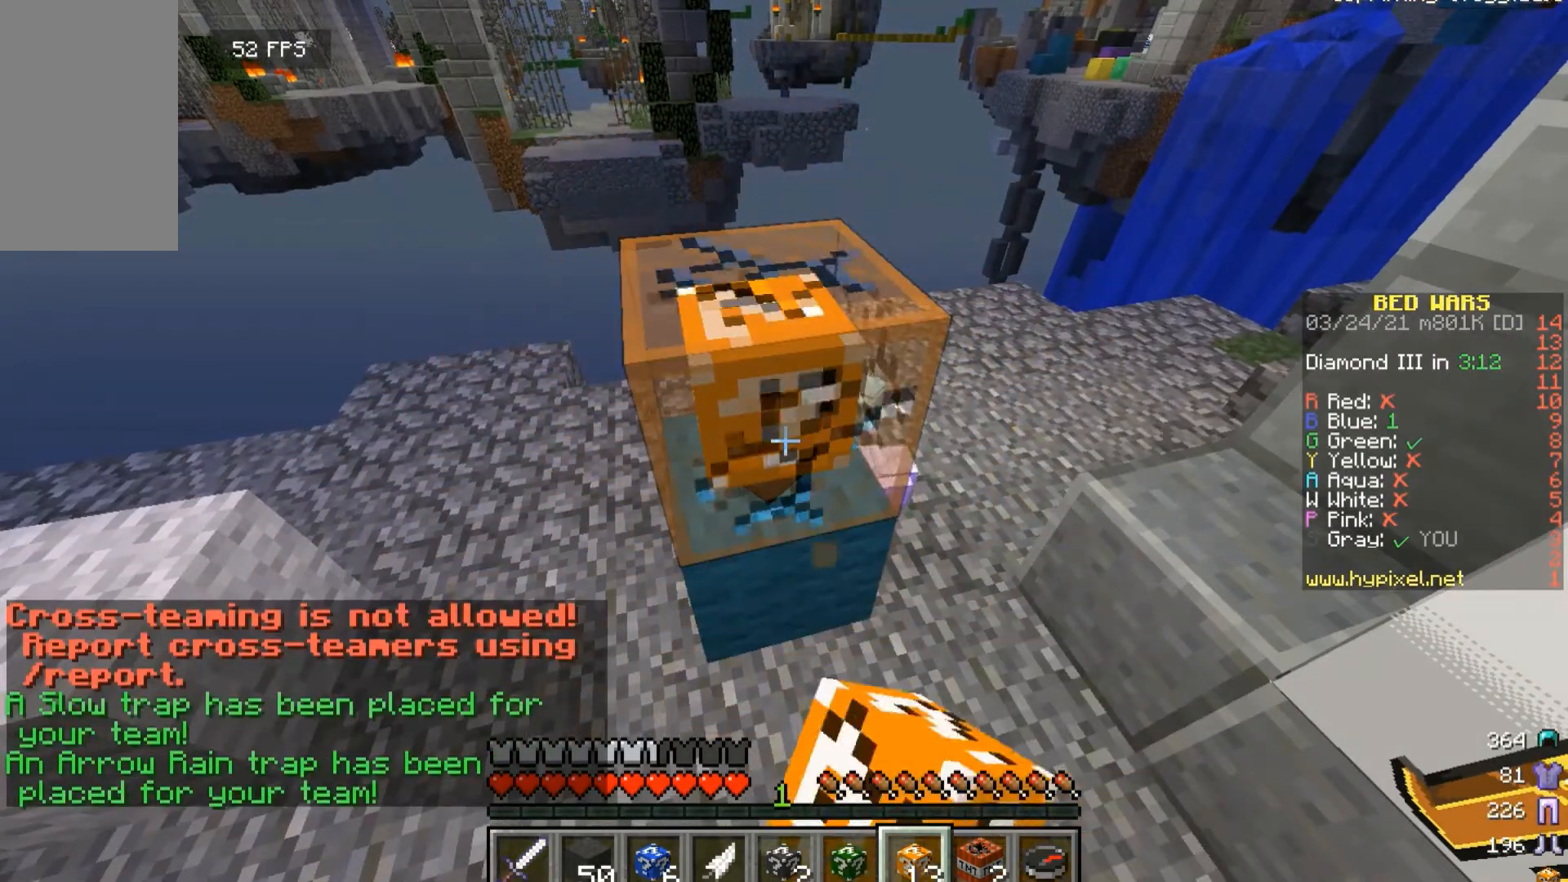
{"keys": [], "mouse": ["right"], "events": [[33, "mouse_right", "down"], [167, "mouse_right", "up"], [267, "mouse_right", "down"], [367, "mouse_left", "up"]]}
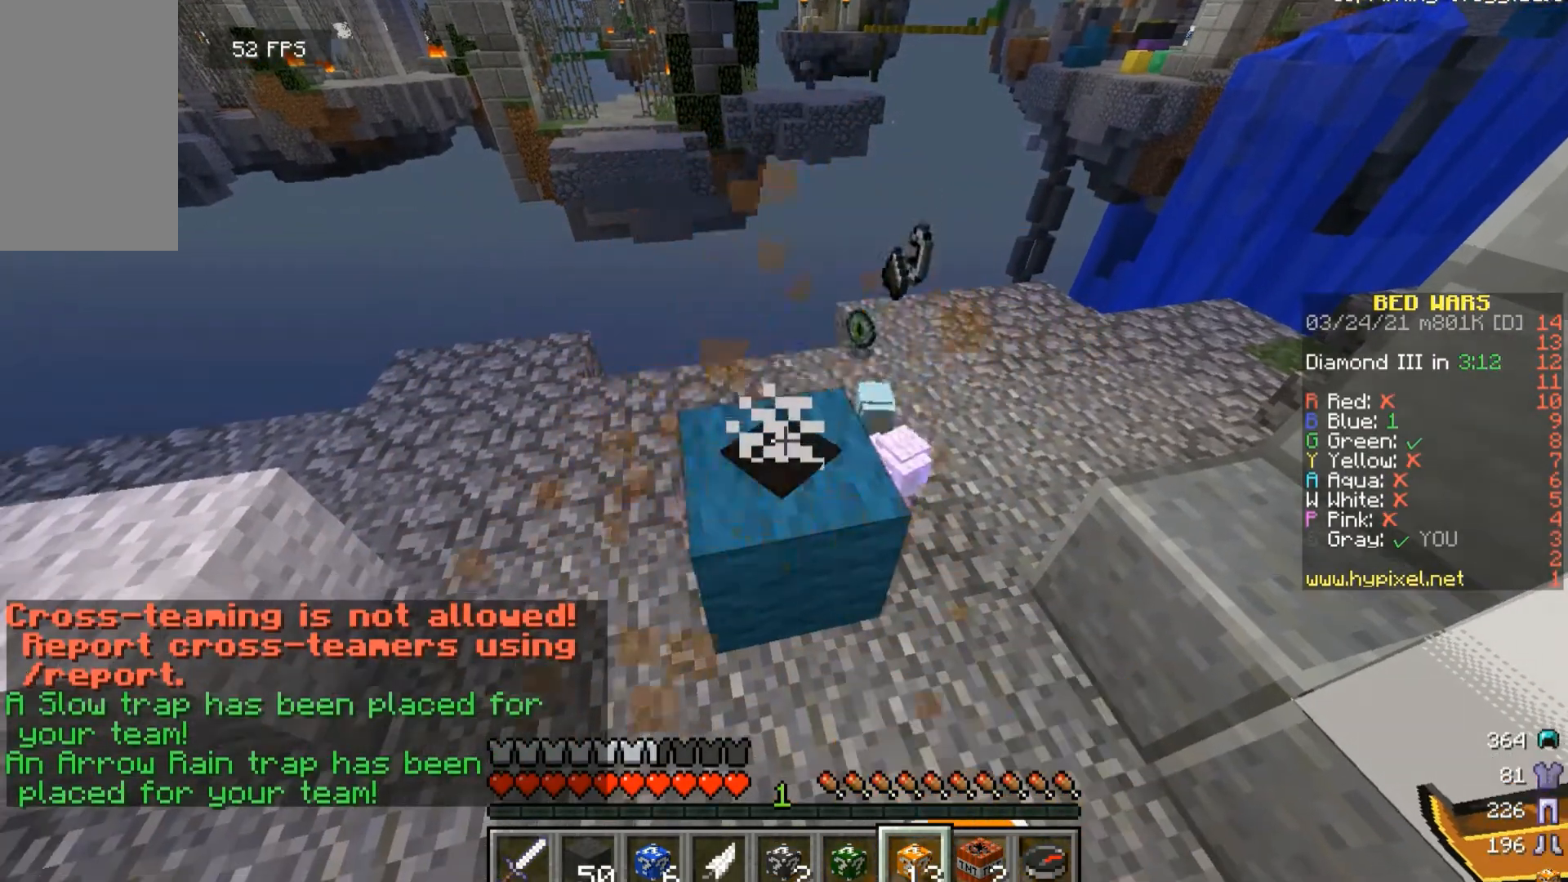
{"keys": [], "mouse": ["left"], "events": [[67, "mouse_left", "down"], [133, "mouse_right", "up"]]}
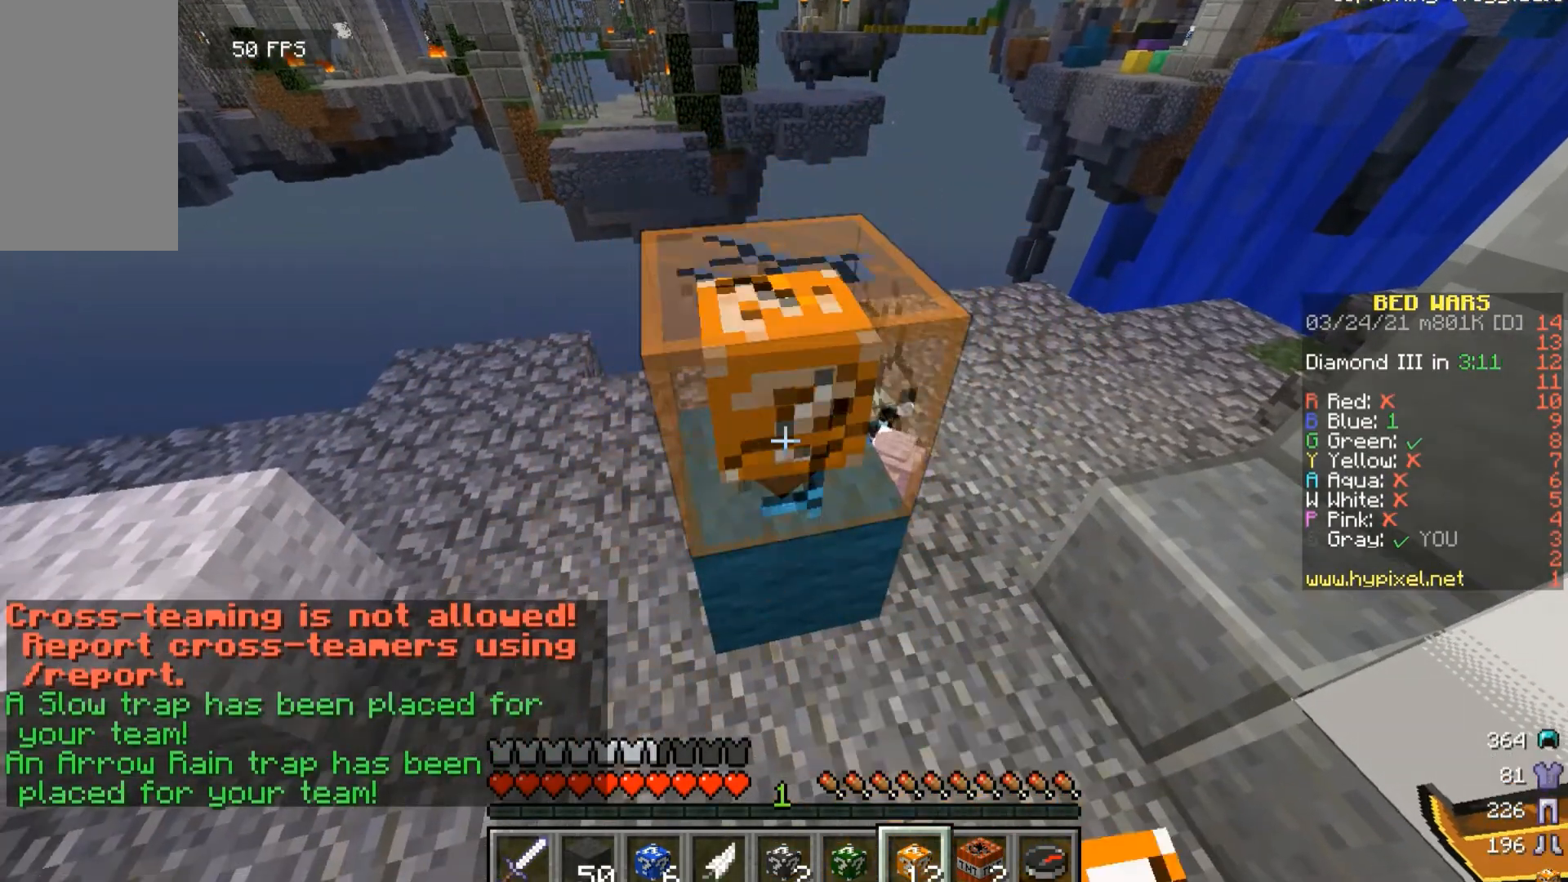
{"keys": [], "mouse": ["right"], "events": [[333, "mouse_left", "up"], [333, "mouse_right", "down"]]}
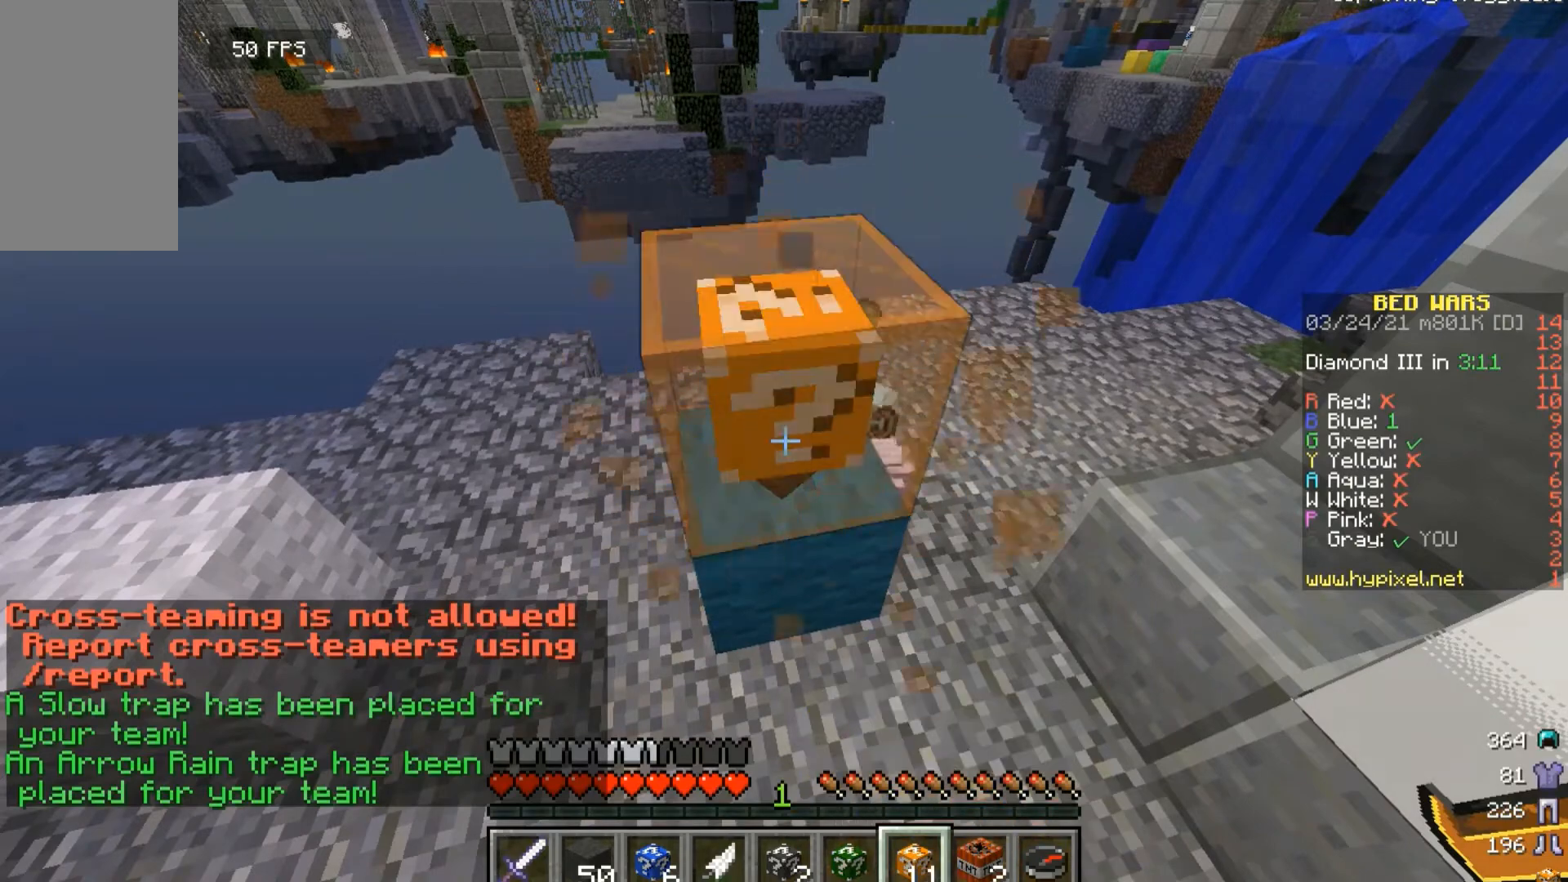
{"keys": [], "mouse": ["left"], "events": [[67, "mouse_left", "down"], [167, "mouse_right", "up"]]}
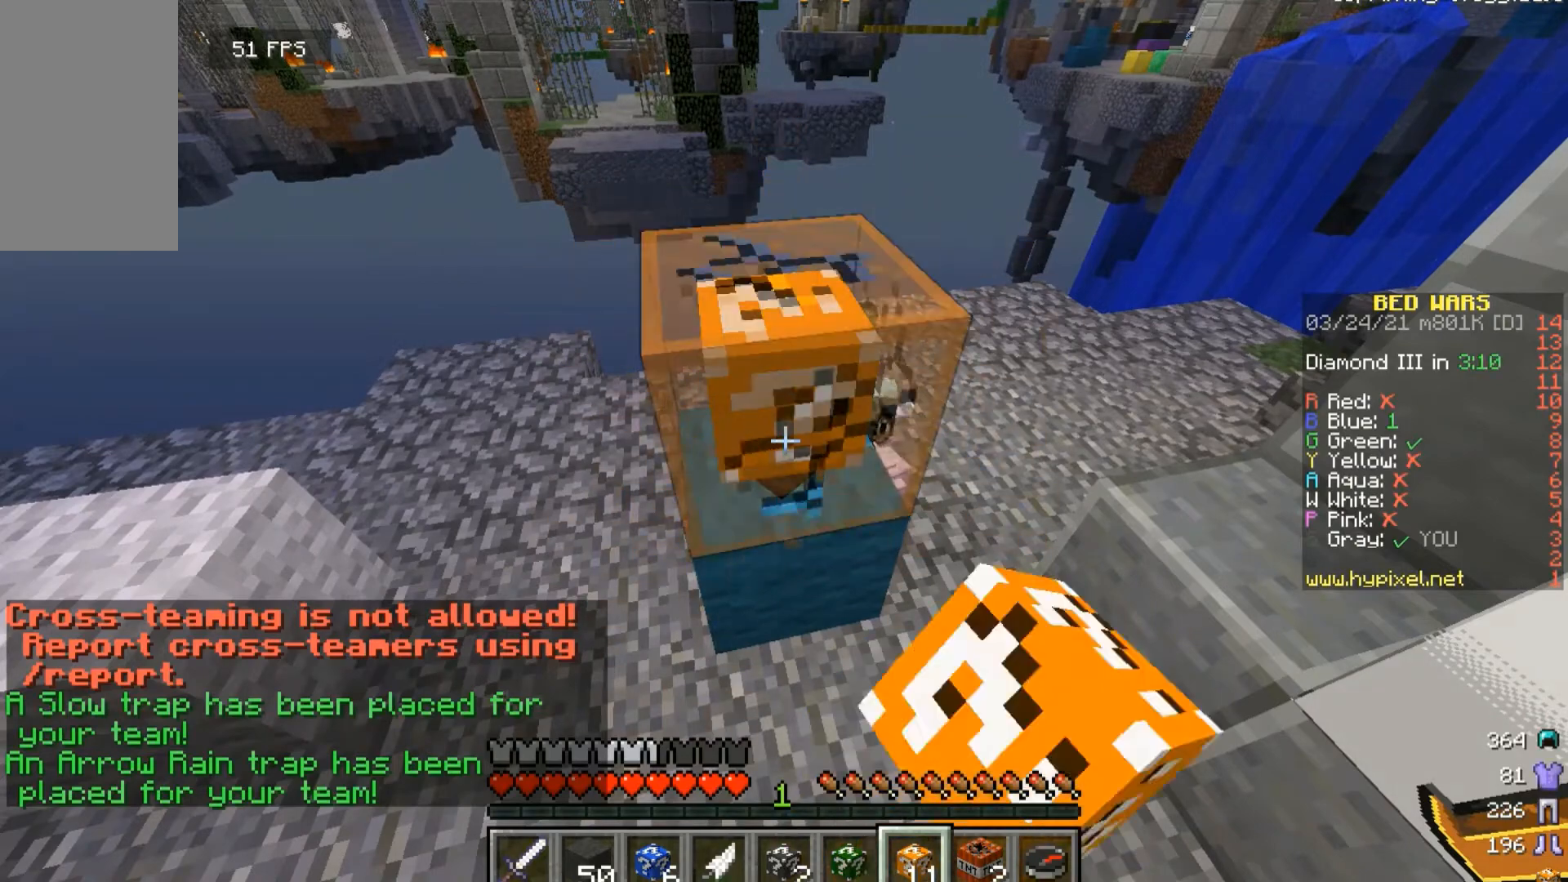
{"keys": [], "mouse": ["right"], "events": [[300, "mouse_right", "down"], [367, "mouse_left", "up"]]}
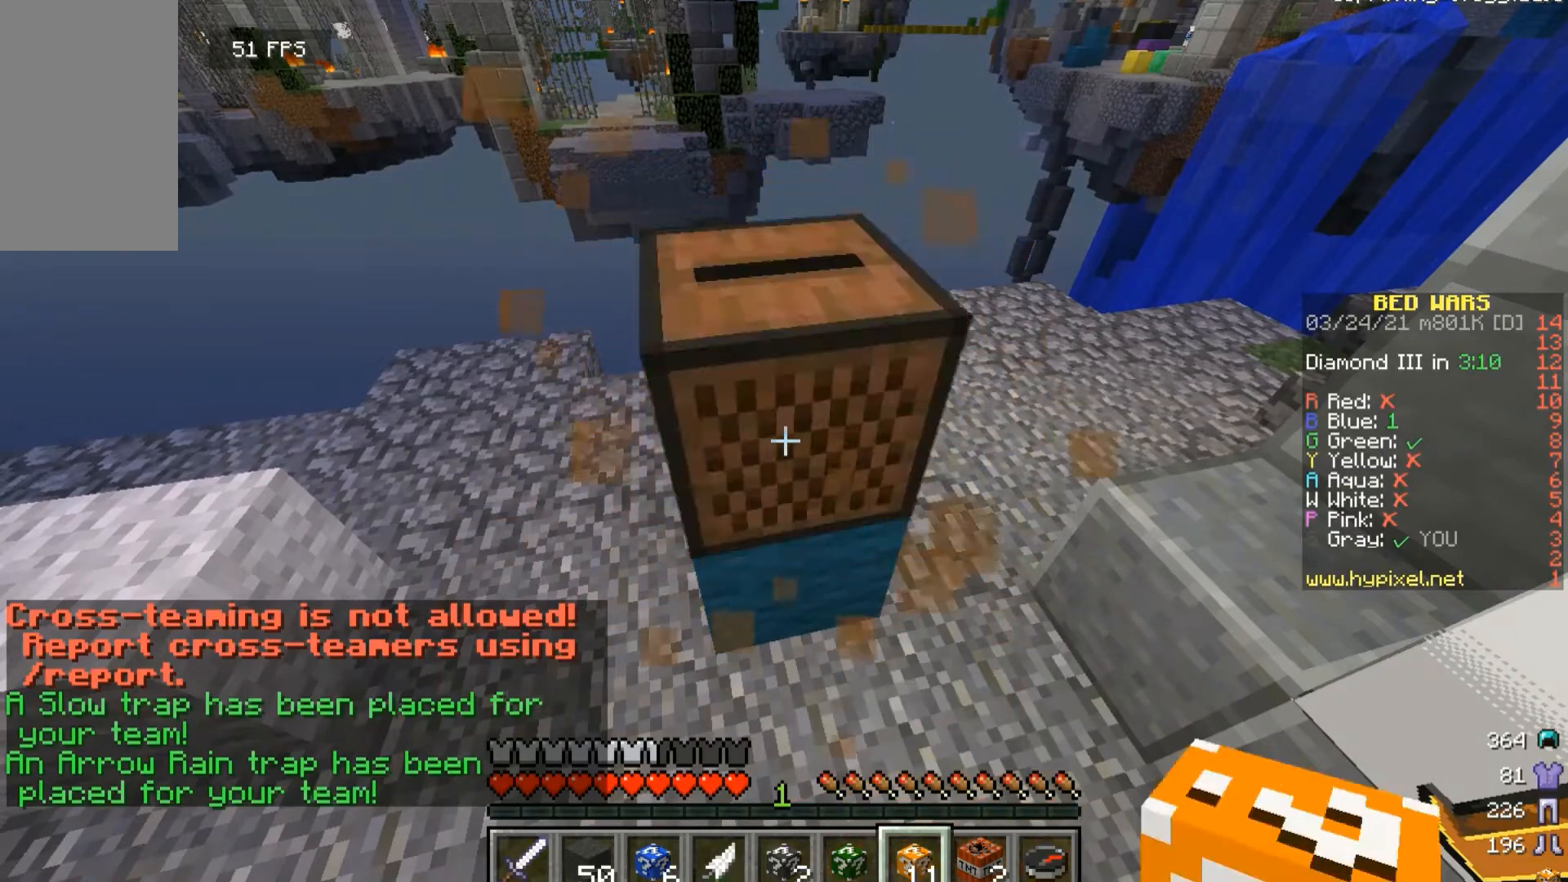
{"keys": [], "mouse": ["left"], "events": [[33, "mouse_left", "down"], [100, "mouse_right", "up"]]}
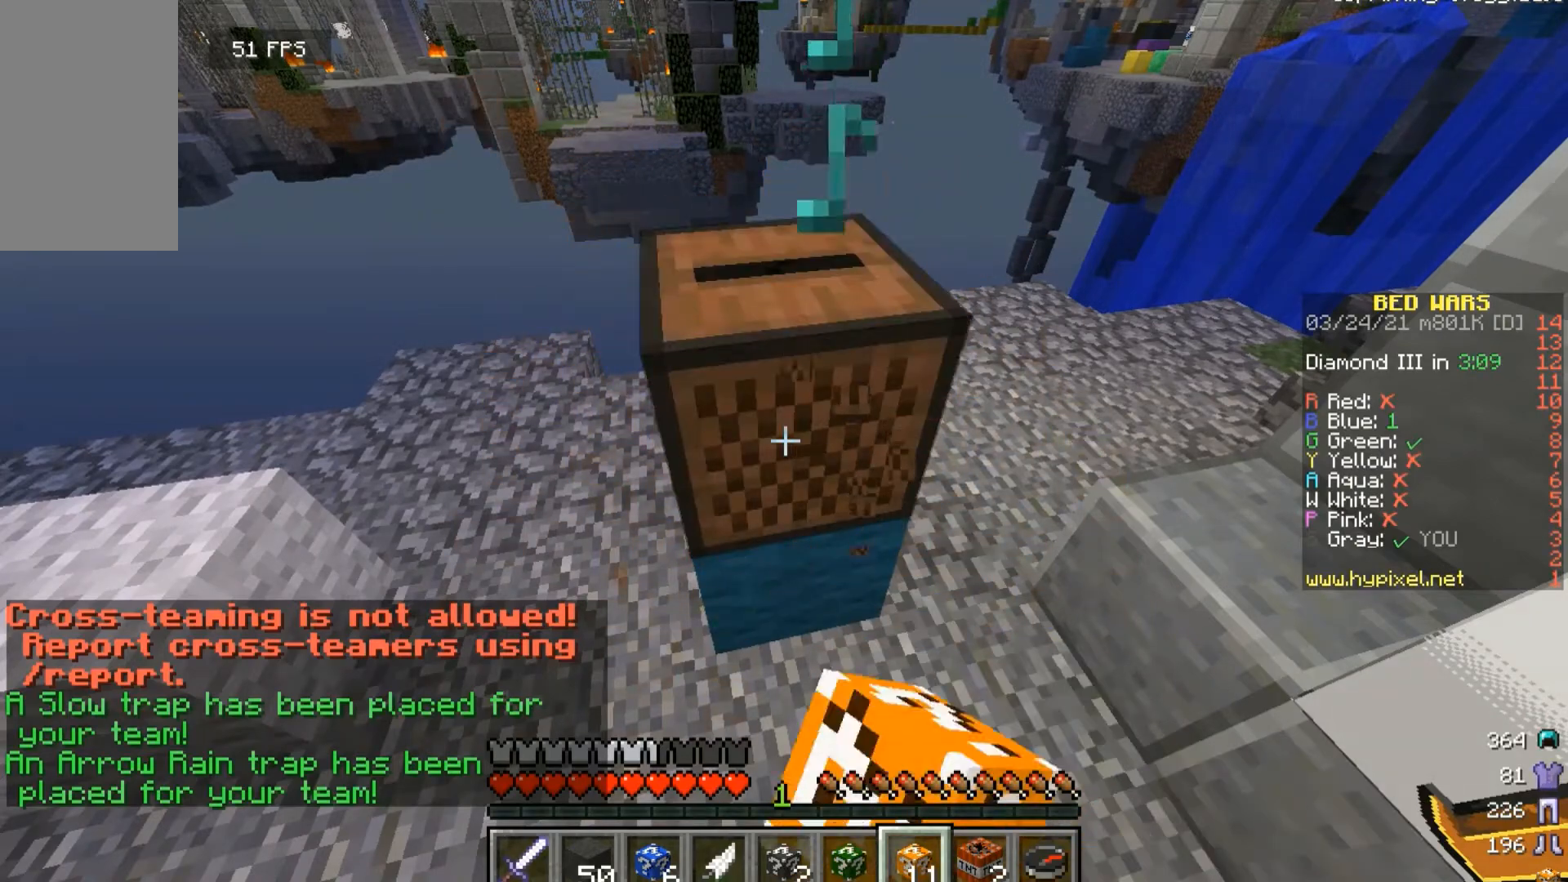
{"keys": [], "mouse": [], "events": [[433, "mouse_left", "up"]]}
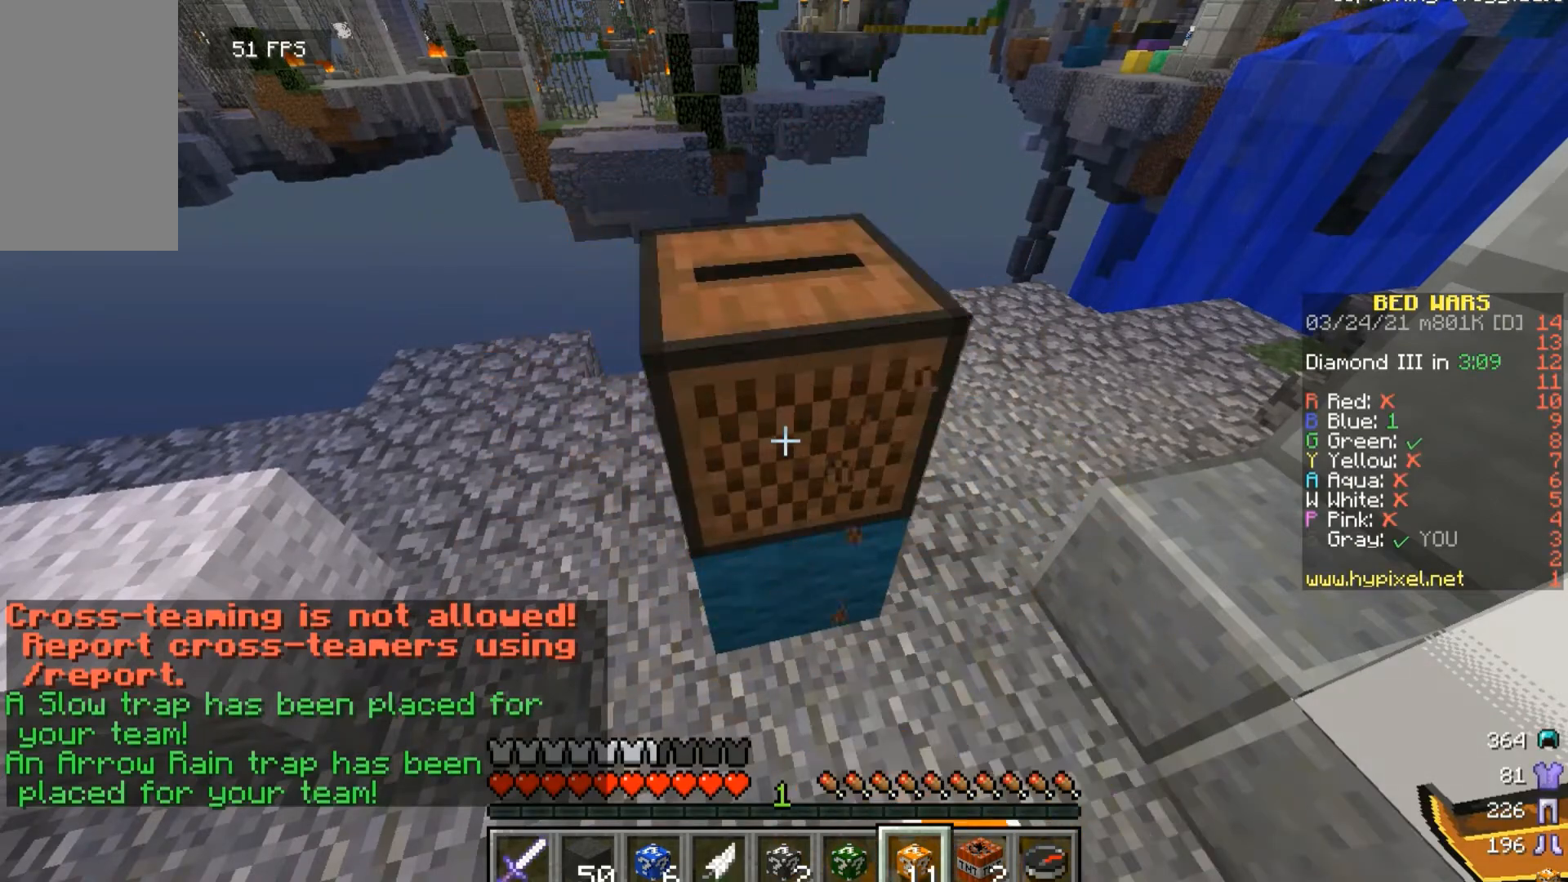
{"keys": ["a"], "mouse": [], "events": [[367, "a", "down"]]}
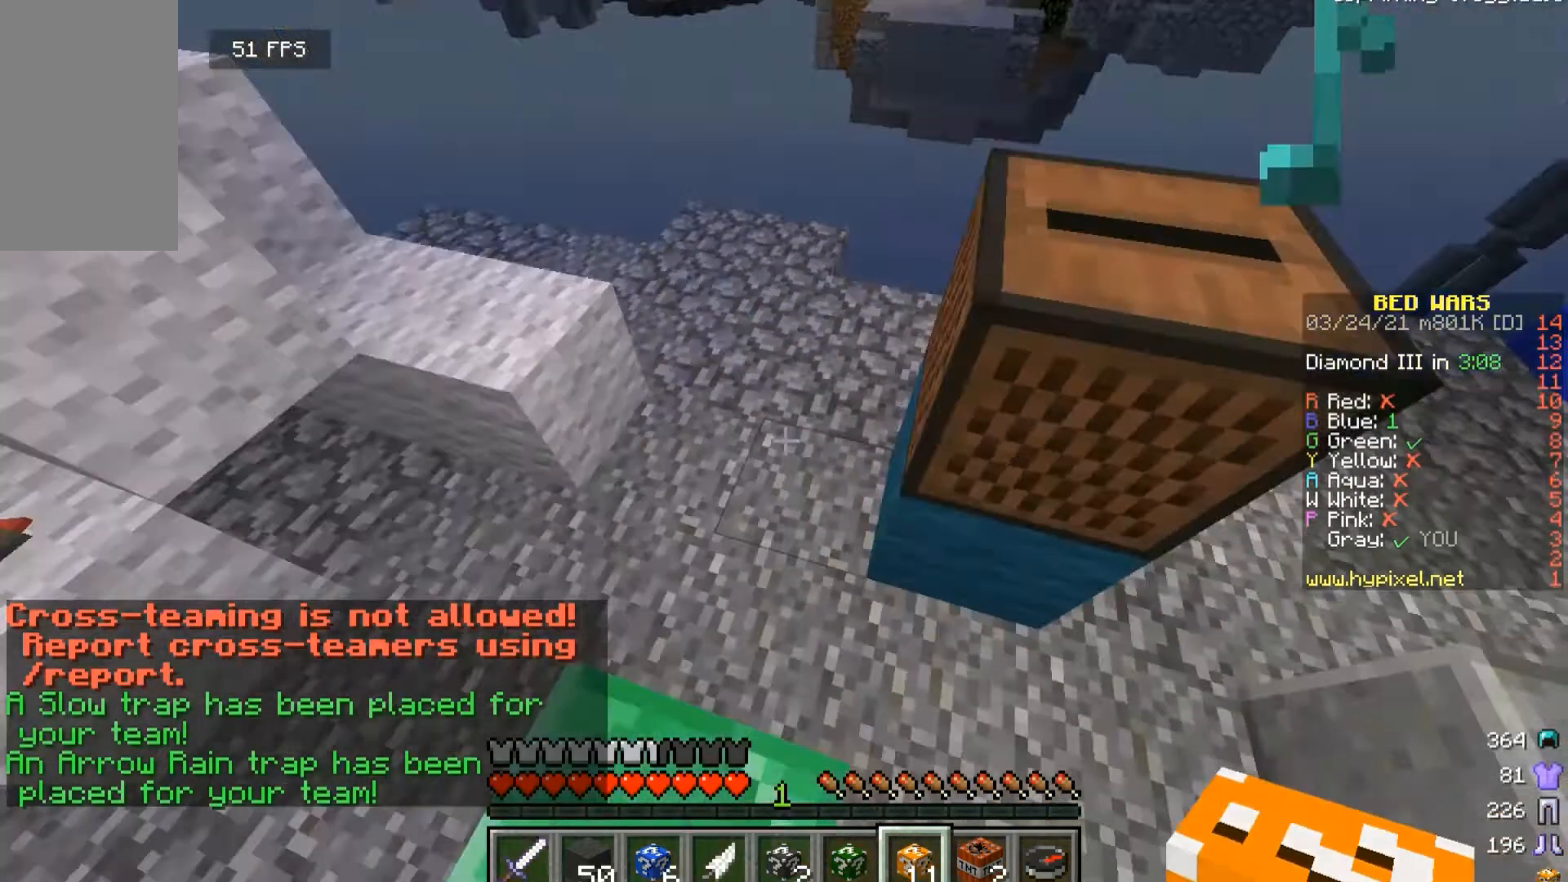
{"keys": [], "mouse": ["left"], "events": [[33, "a", "up"], [67, "mouse_right", "down"], [233, "mouse_right", "up"], [333, "mouse_left", "down"]]}
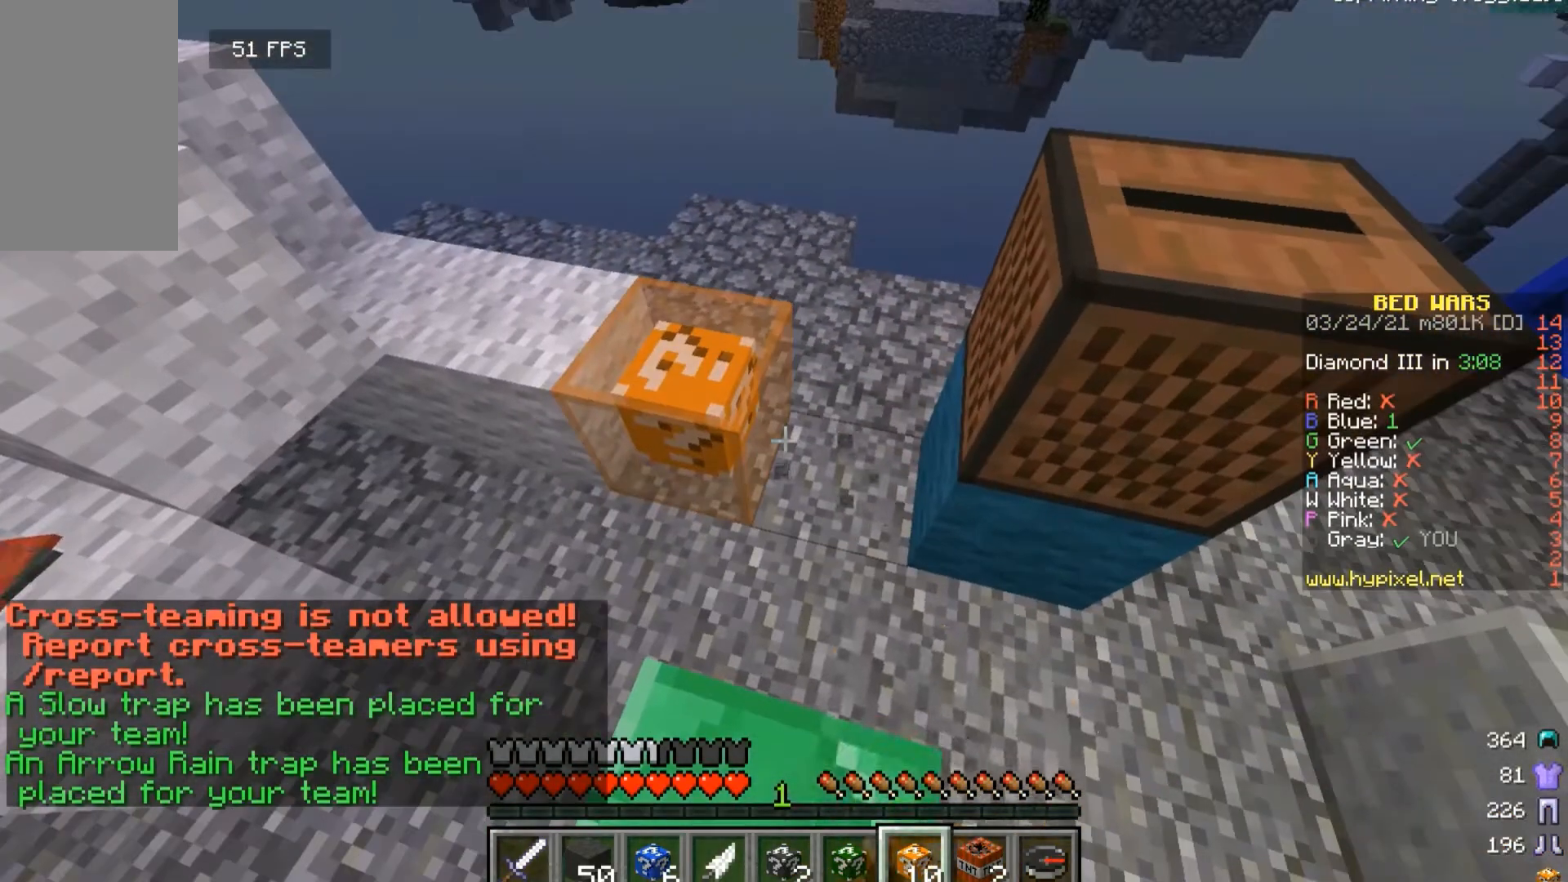
{"keys": [], "mouse": ["left"], "events": []}
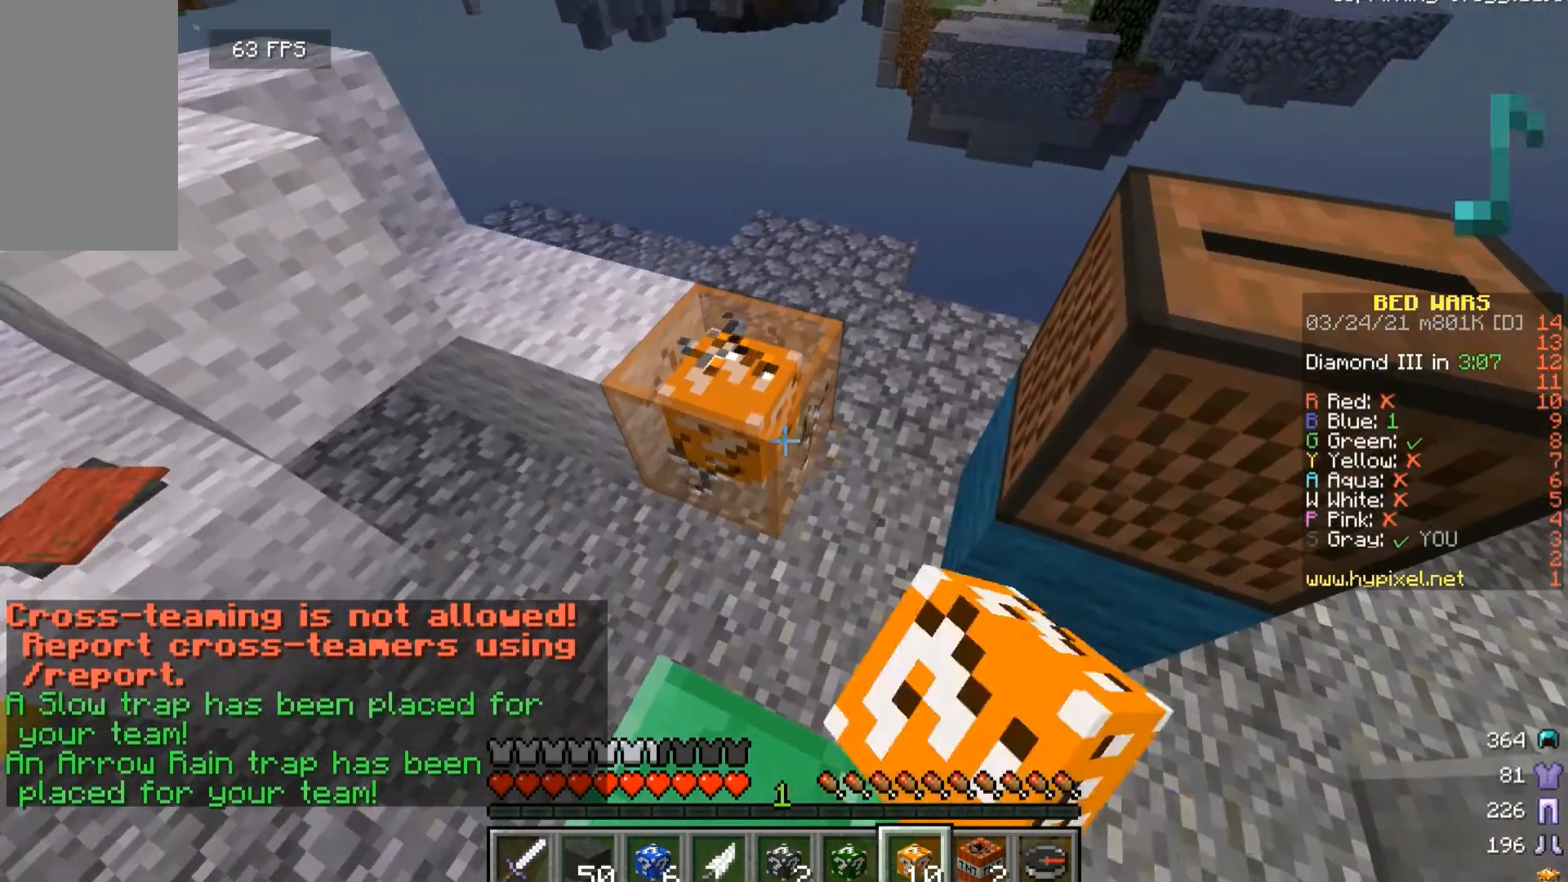
{"keys": [], "mouse": ["left"], "events": []}
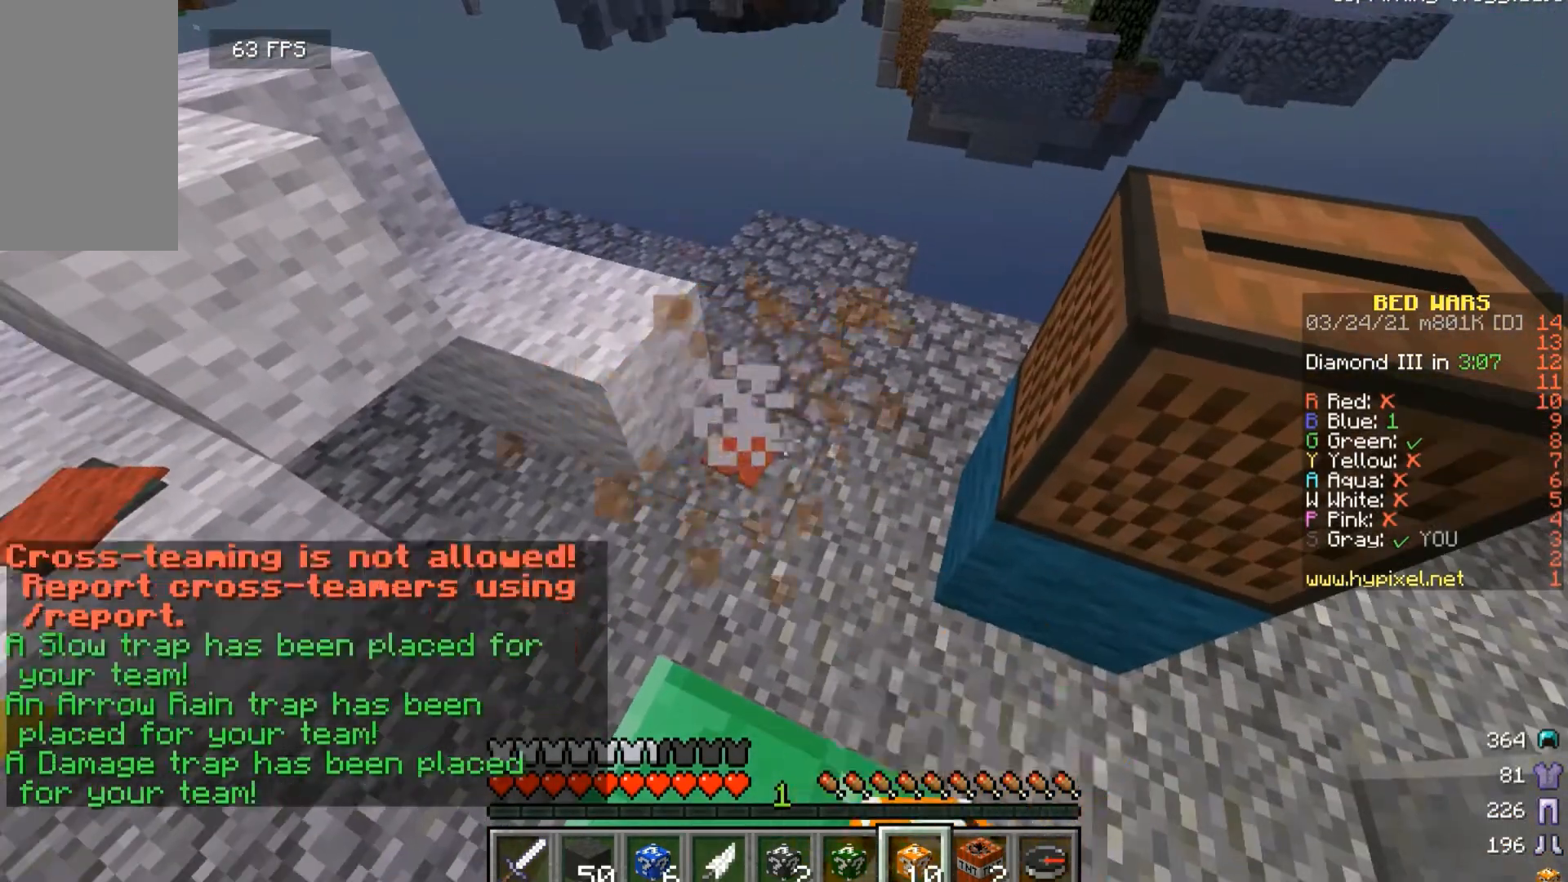
{"keys": [], "mouse": ["left"], "events": [[67, "mouse_left", "up"], [100, "mouse_right", "down"], [433, "mouse_left", "down"], [433, "mouse_right", "up"]]}
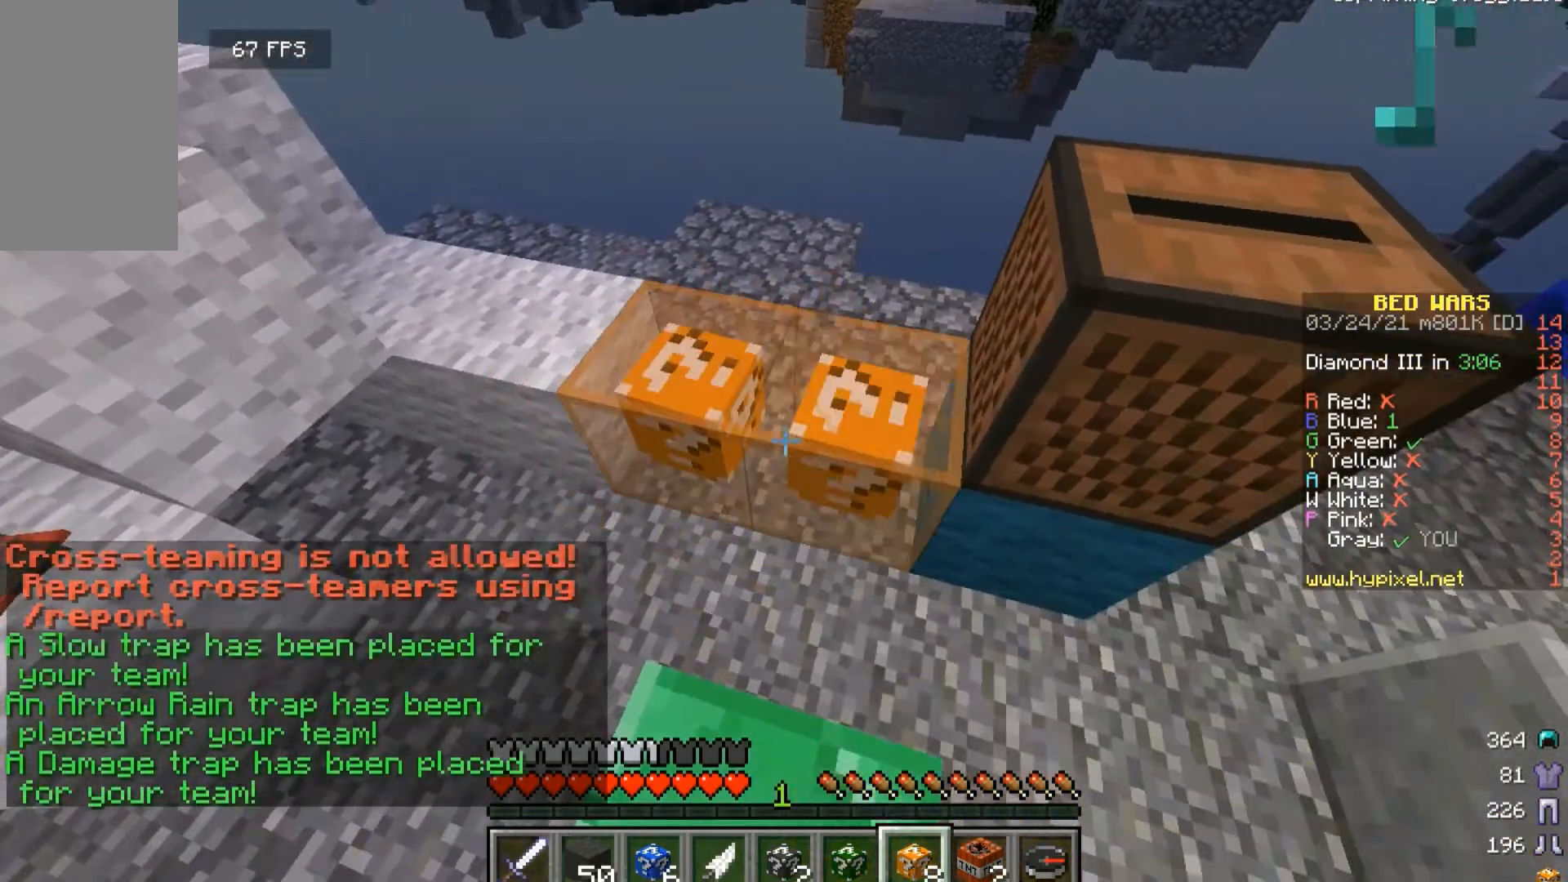
{"keys": [], "mouse": ["left"], "events": []}
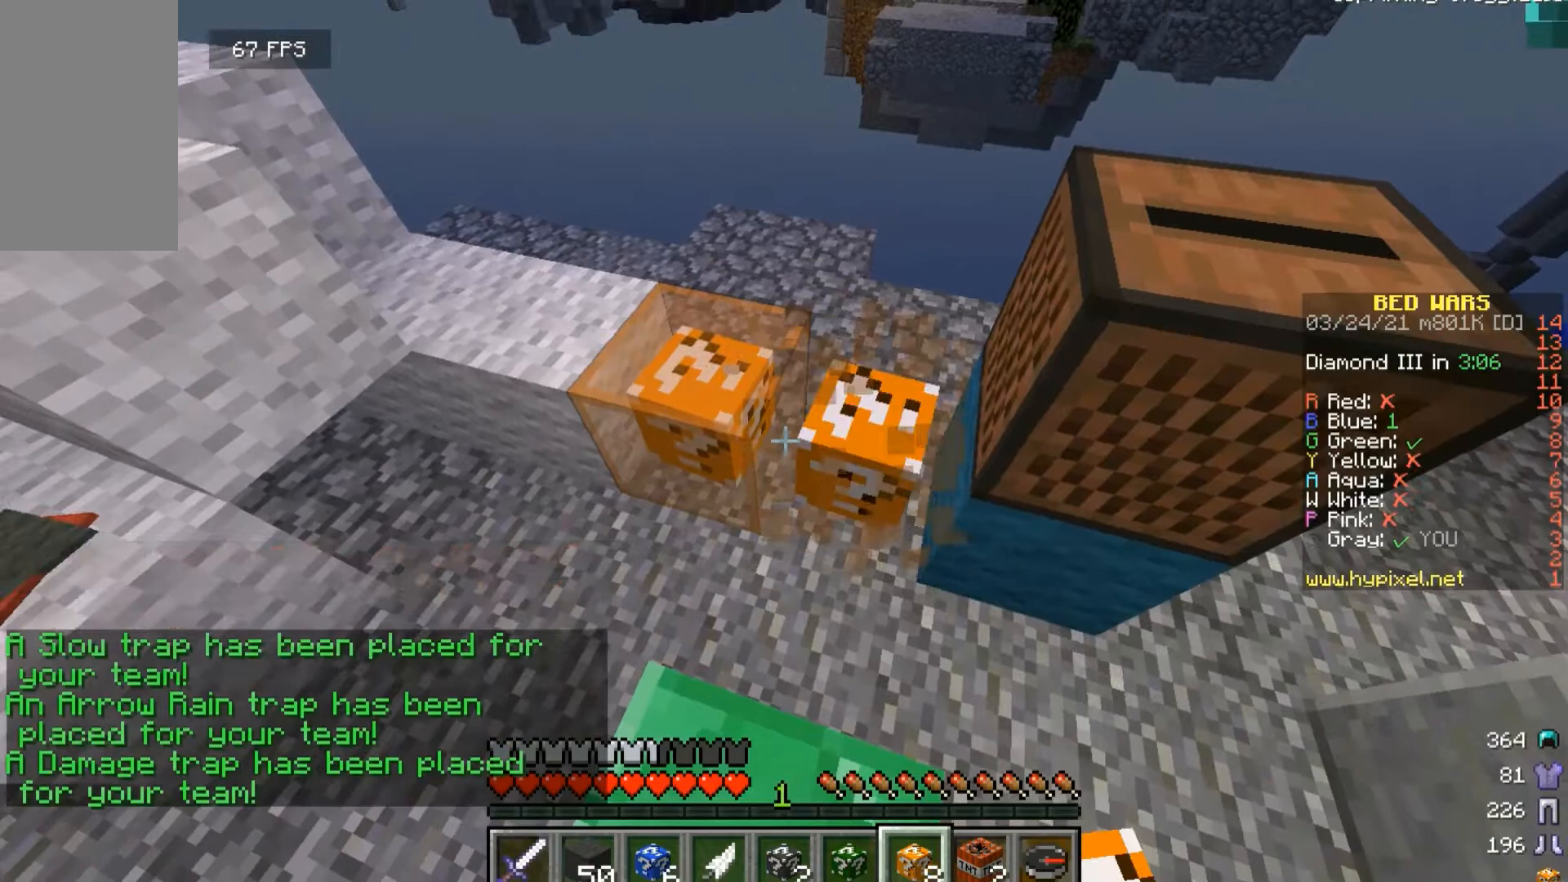
{"keys": [], "mouse": ["left"], "events": []}
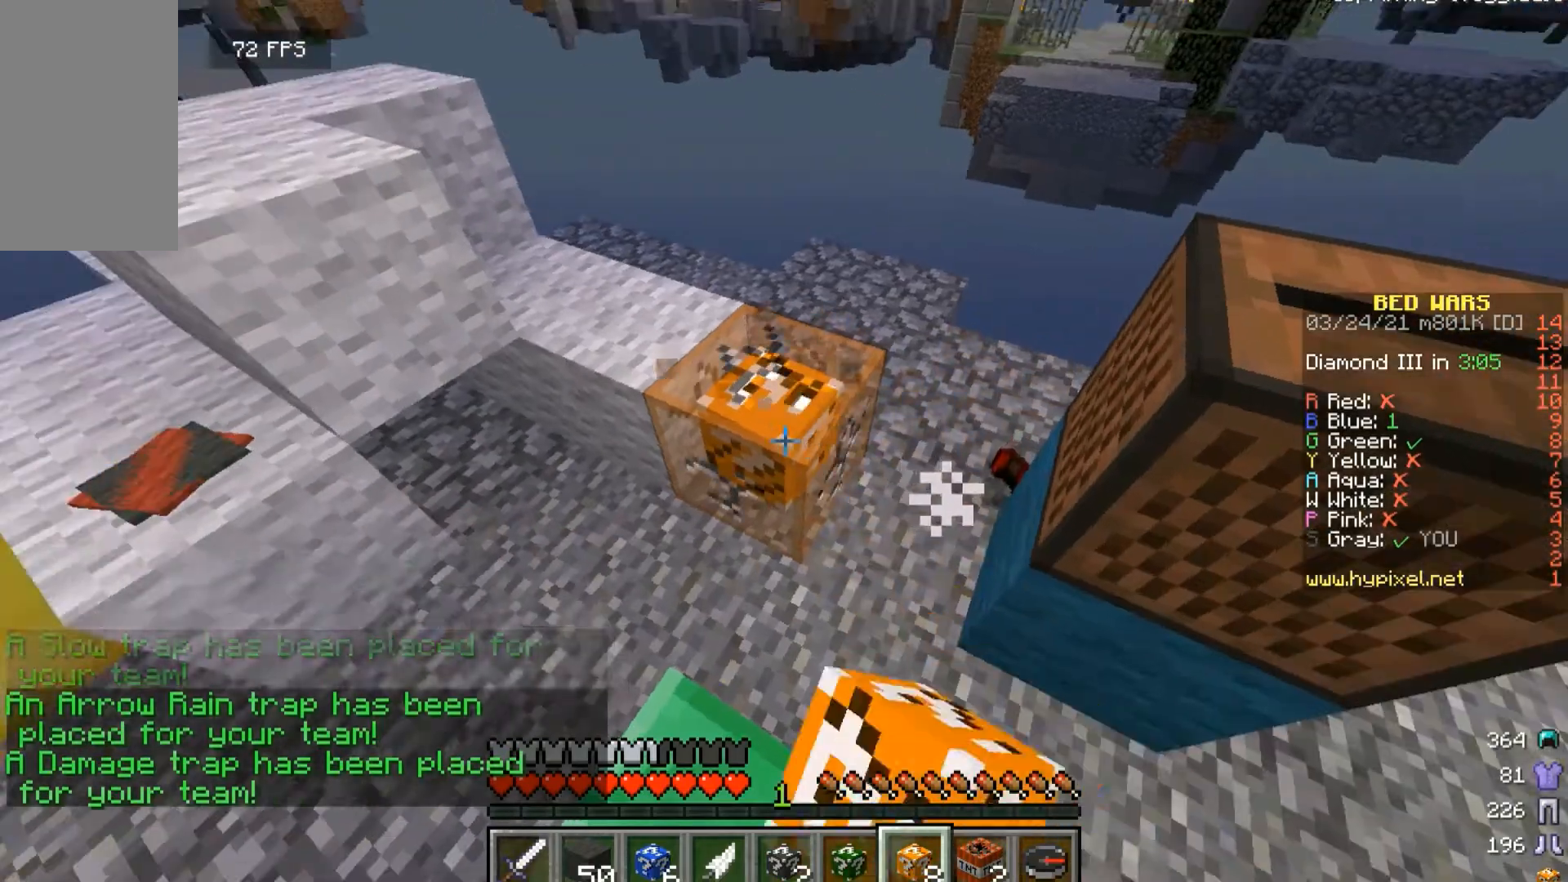
{"keys": ["d"], "mouse": [], "events": [[467, "d", "down"], [500, "mouse_left", "up"]]}
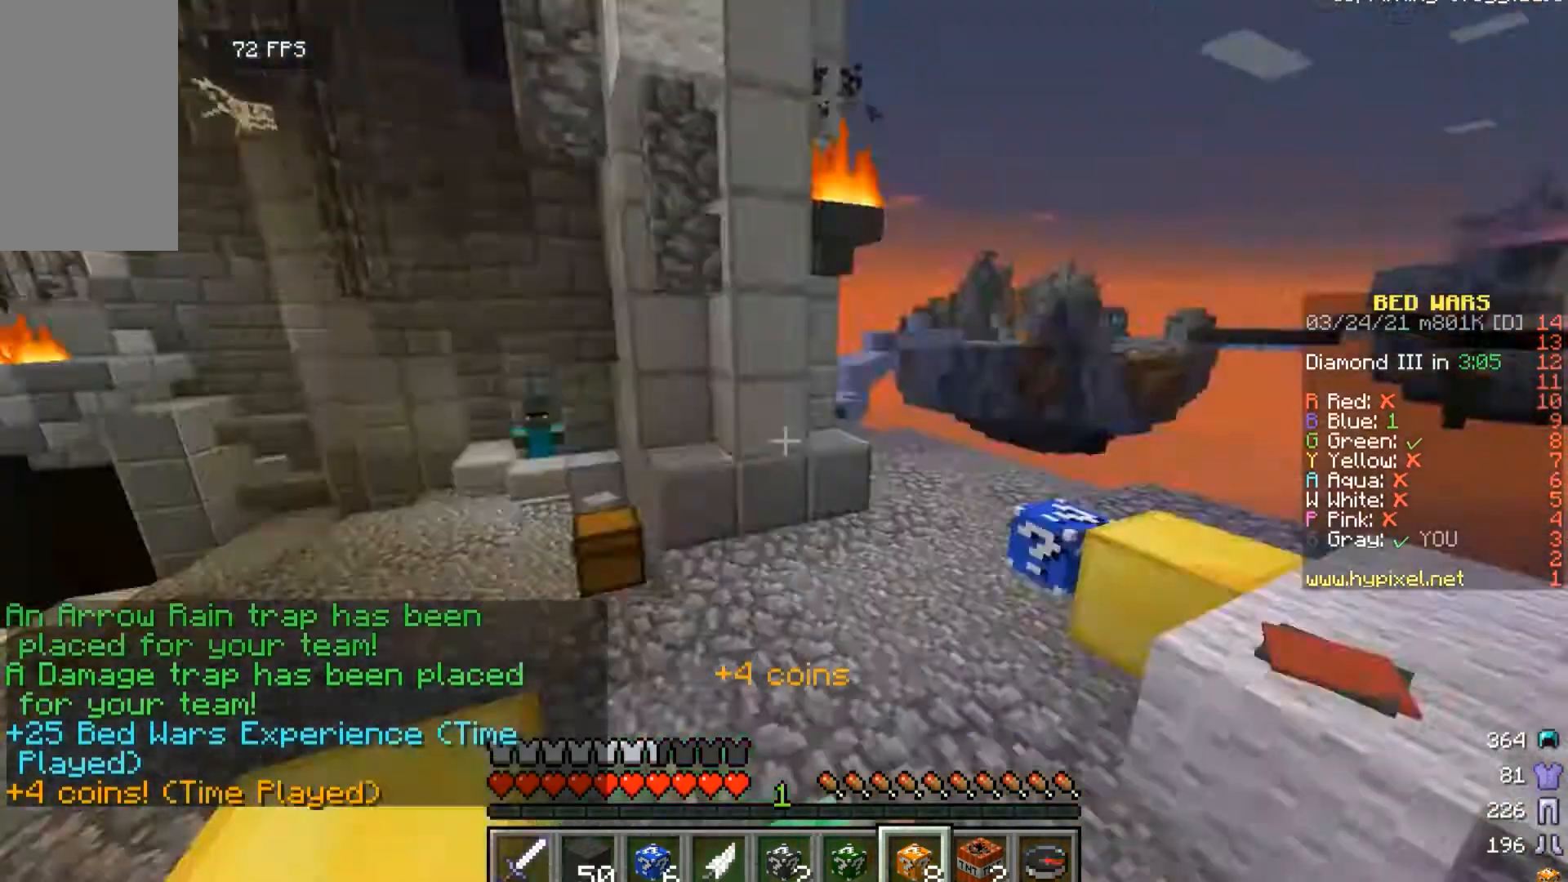
{"keys": [], "mouse": [], "events": [[267, "d", "up"]]}
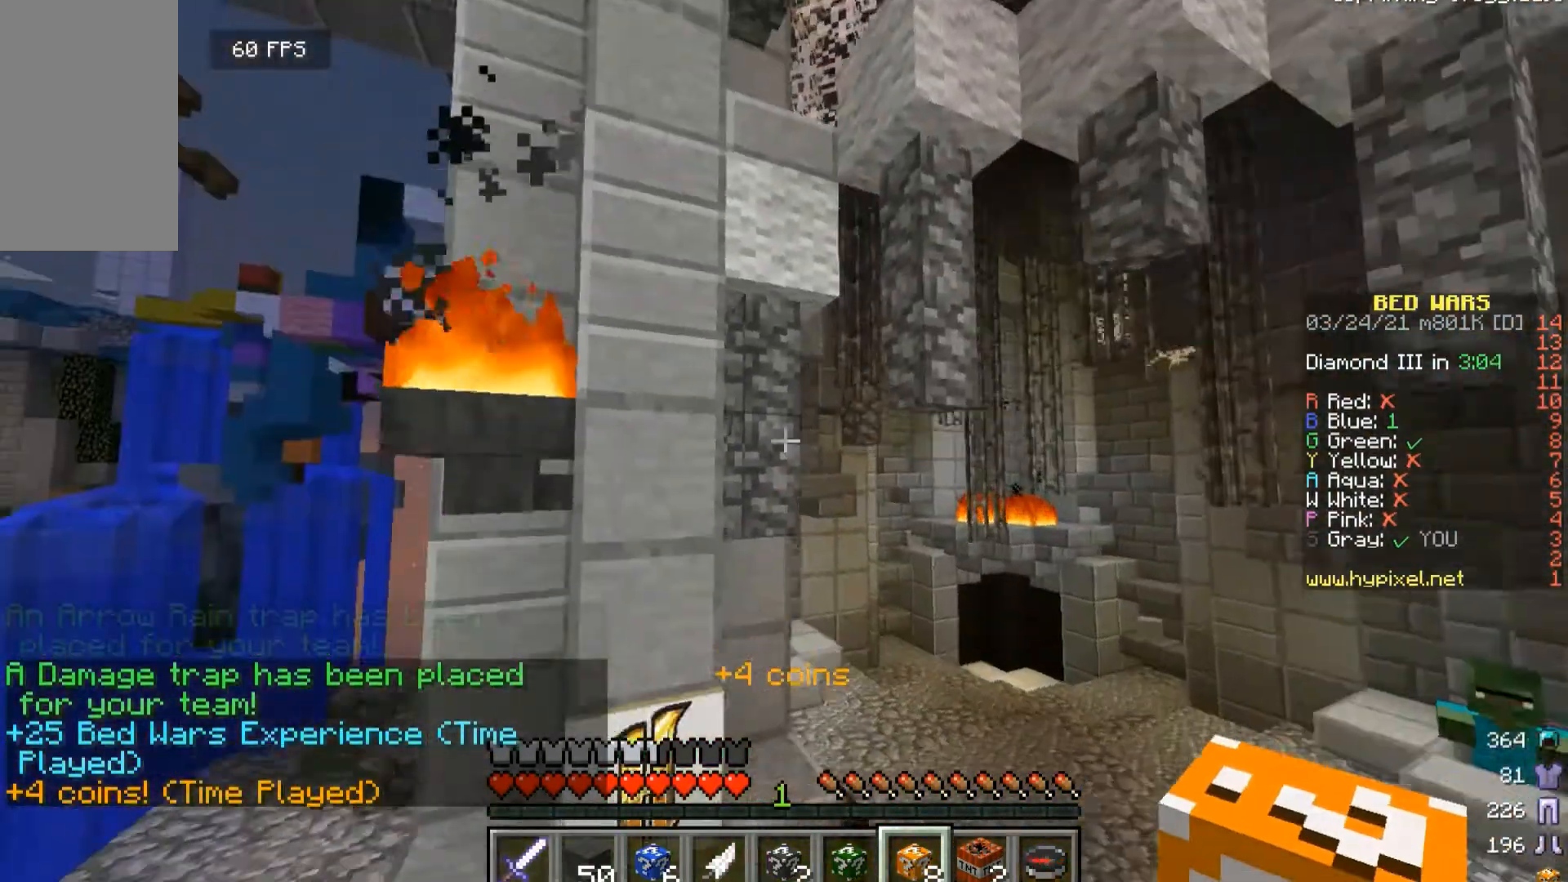
{"keys": [], "mouse": [], "events": [[100, "d", "down"], [300, "d", "up"], [433, "w", "down"], [467, "w", "up"]]}
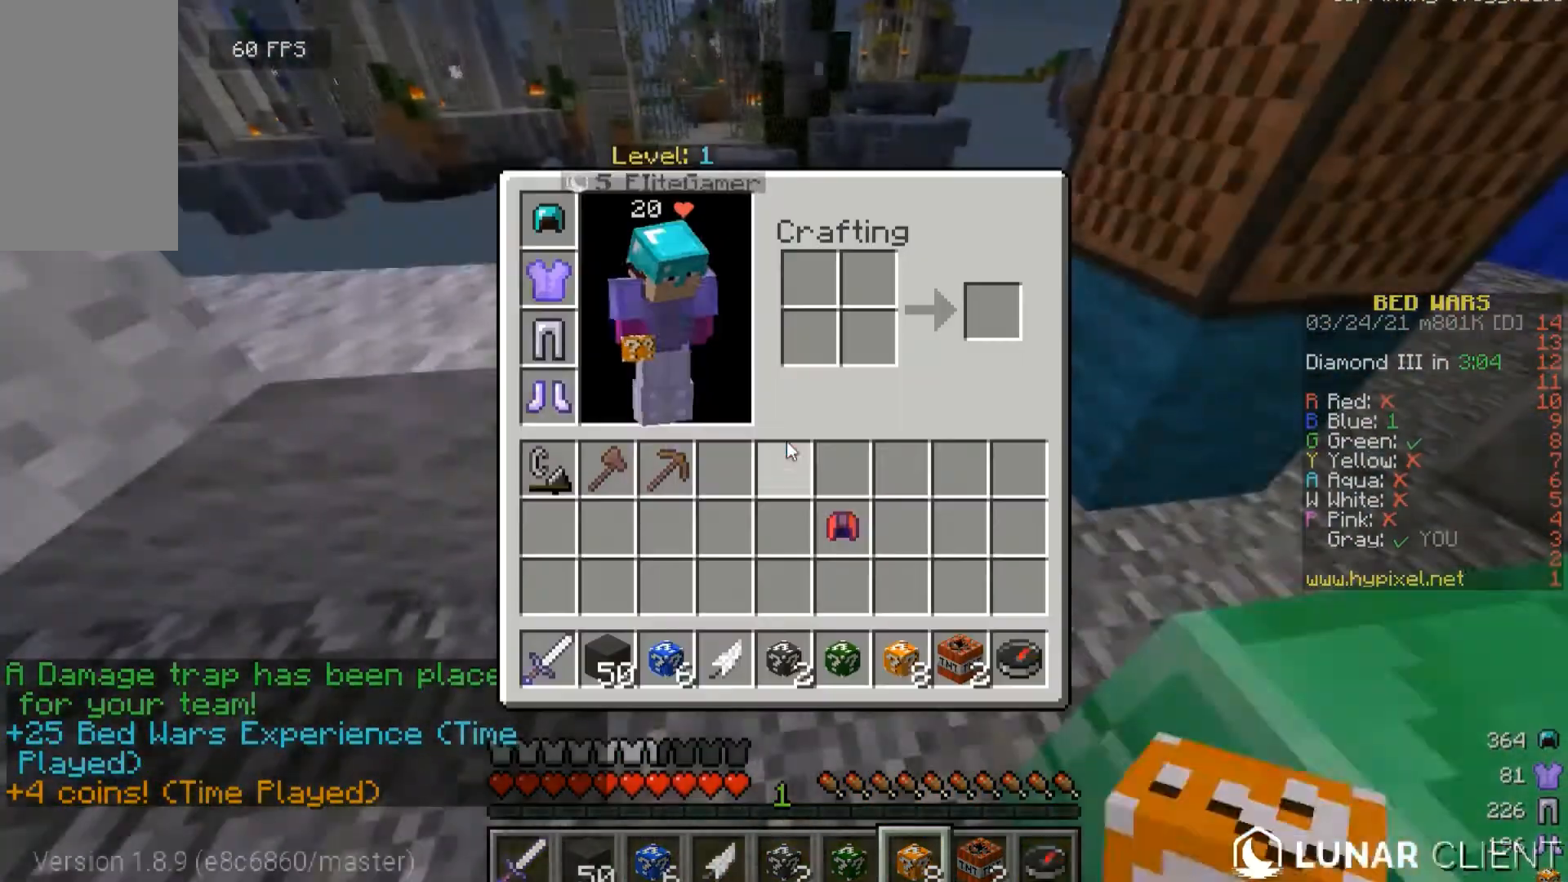
{"keys": ["w"], "mouse": [], "events": [[300, "w", "down"]]}
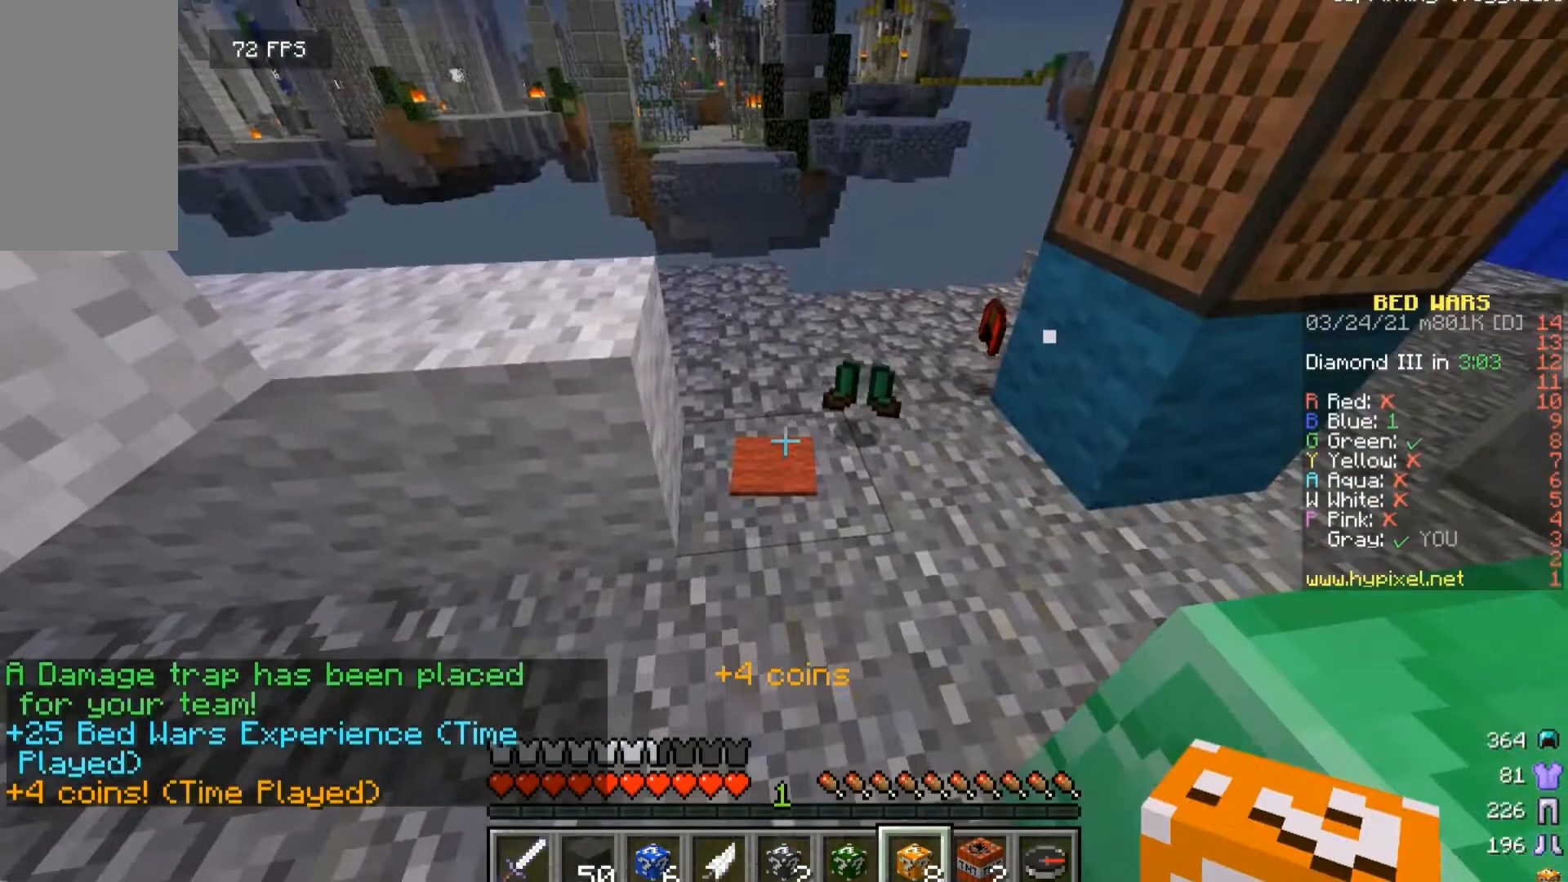
{"keys": ["w"], "mouse": [], "events": []}
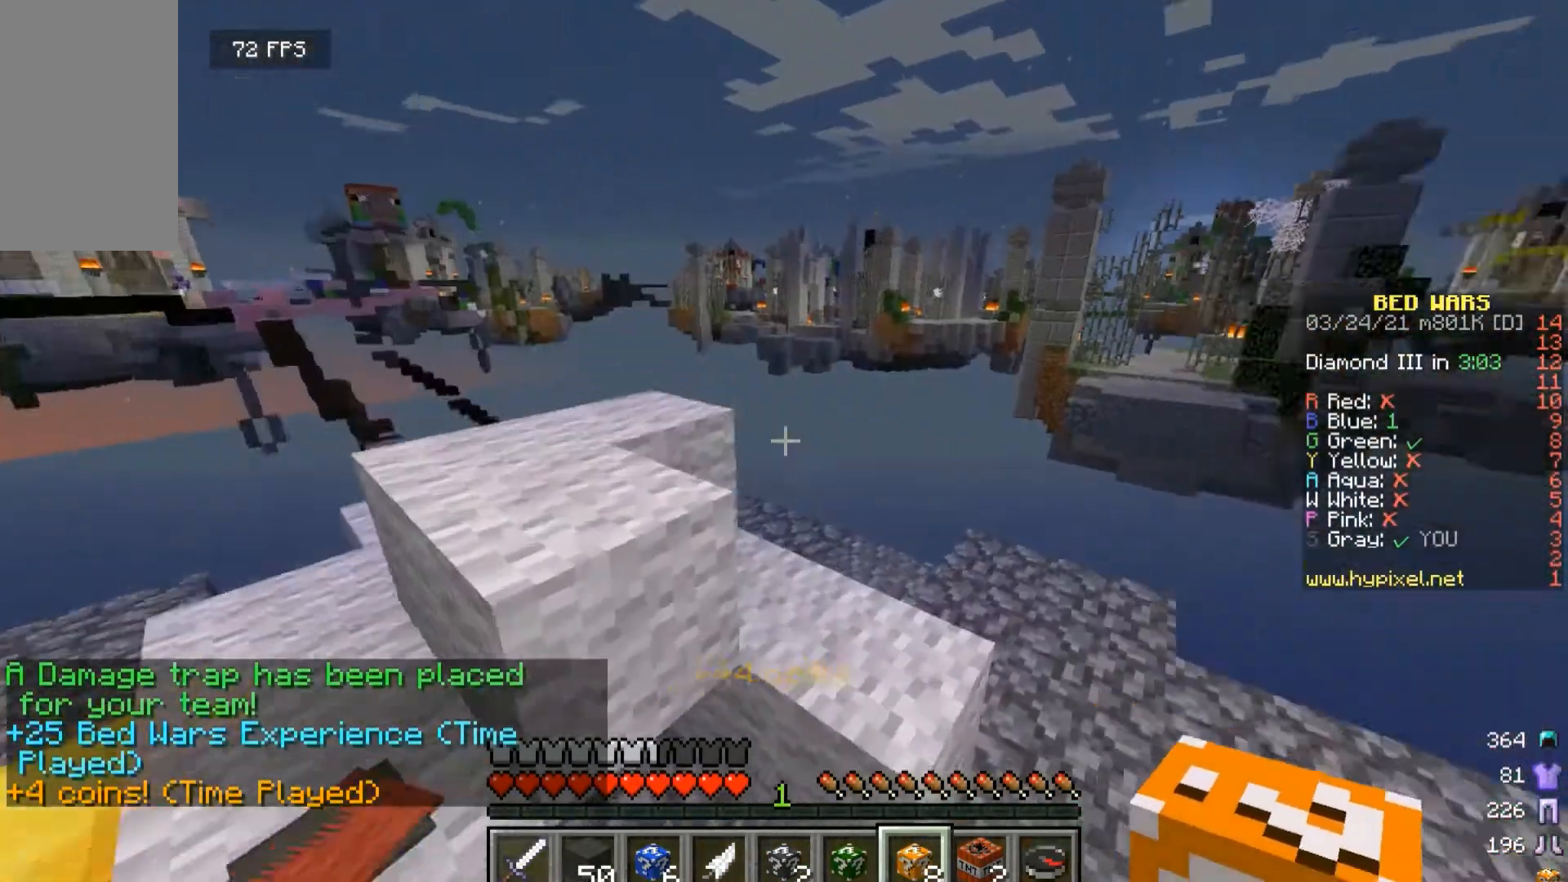
{"keys": [], "mouse": [], "events": [[333, "w", "up"]]}
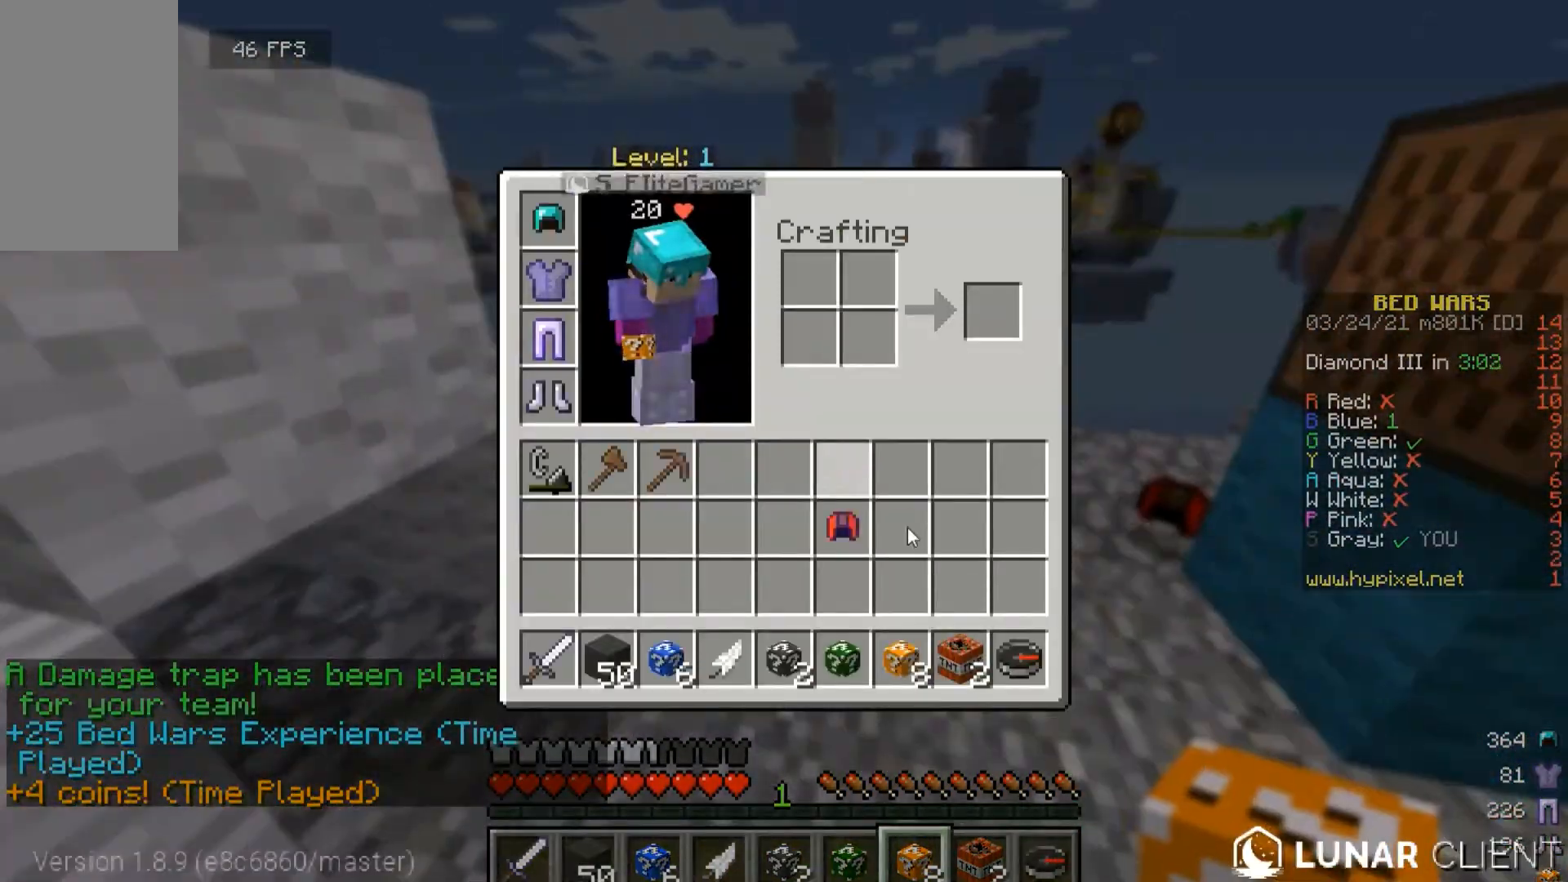
{"keys": [], "mouse": [], "events": []}
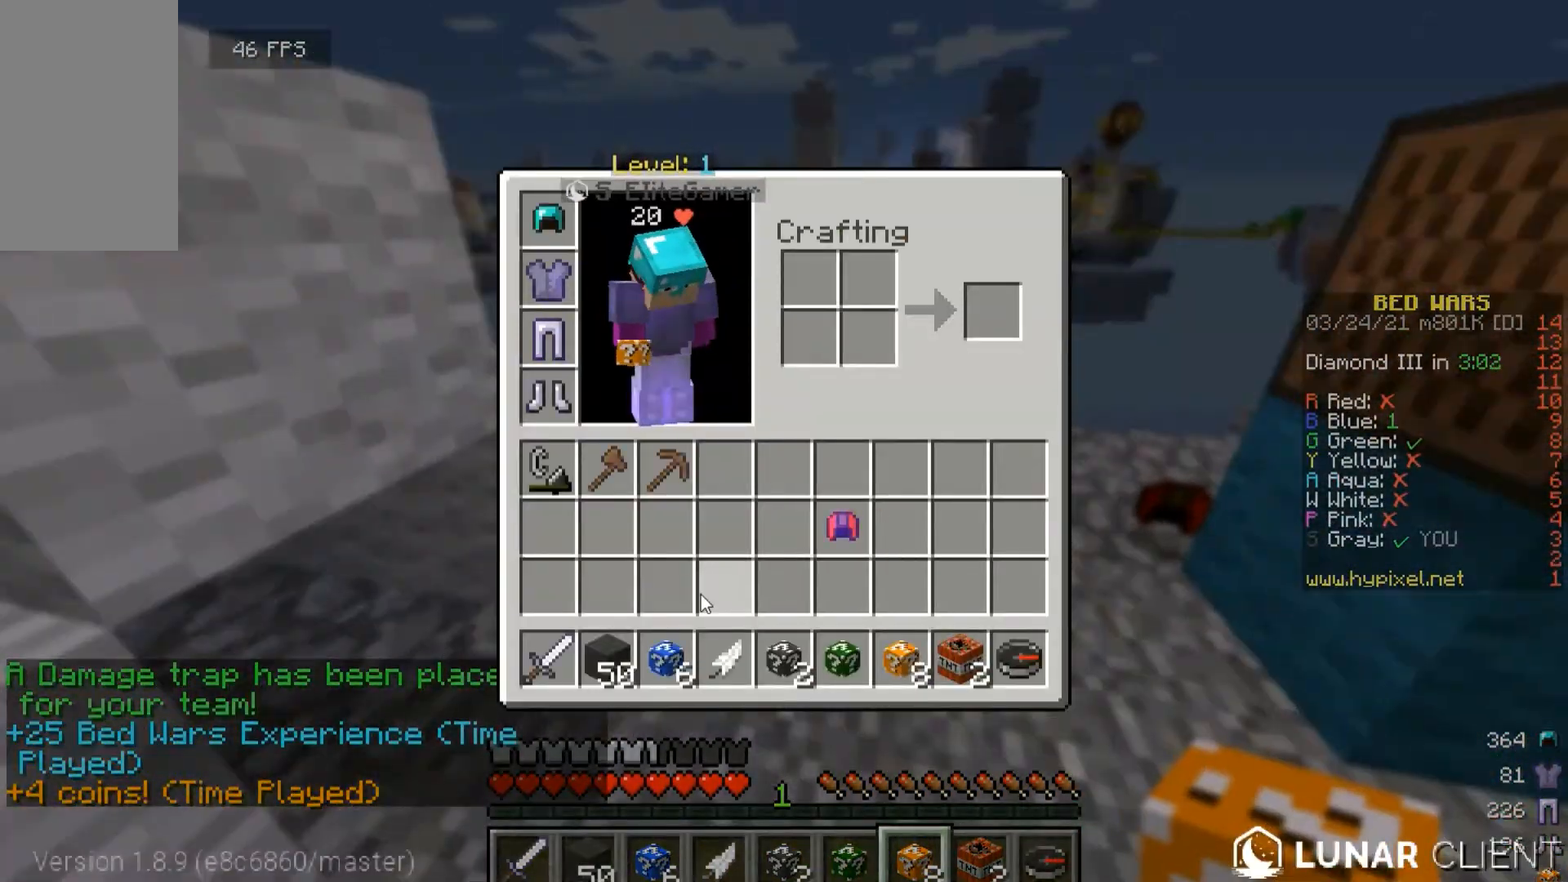
{"keys": [], "mouse": [], "events": []}
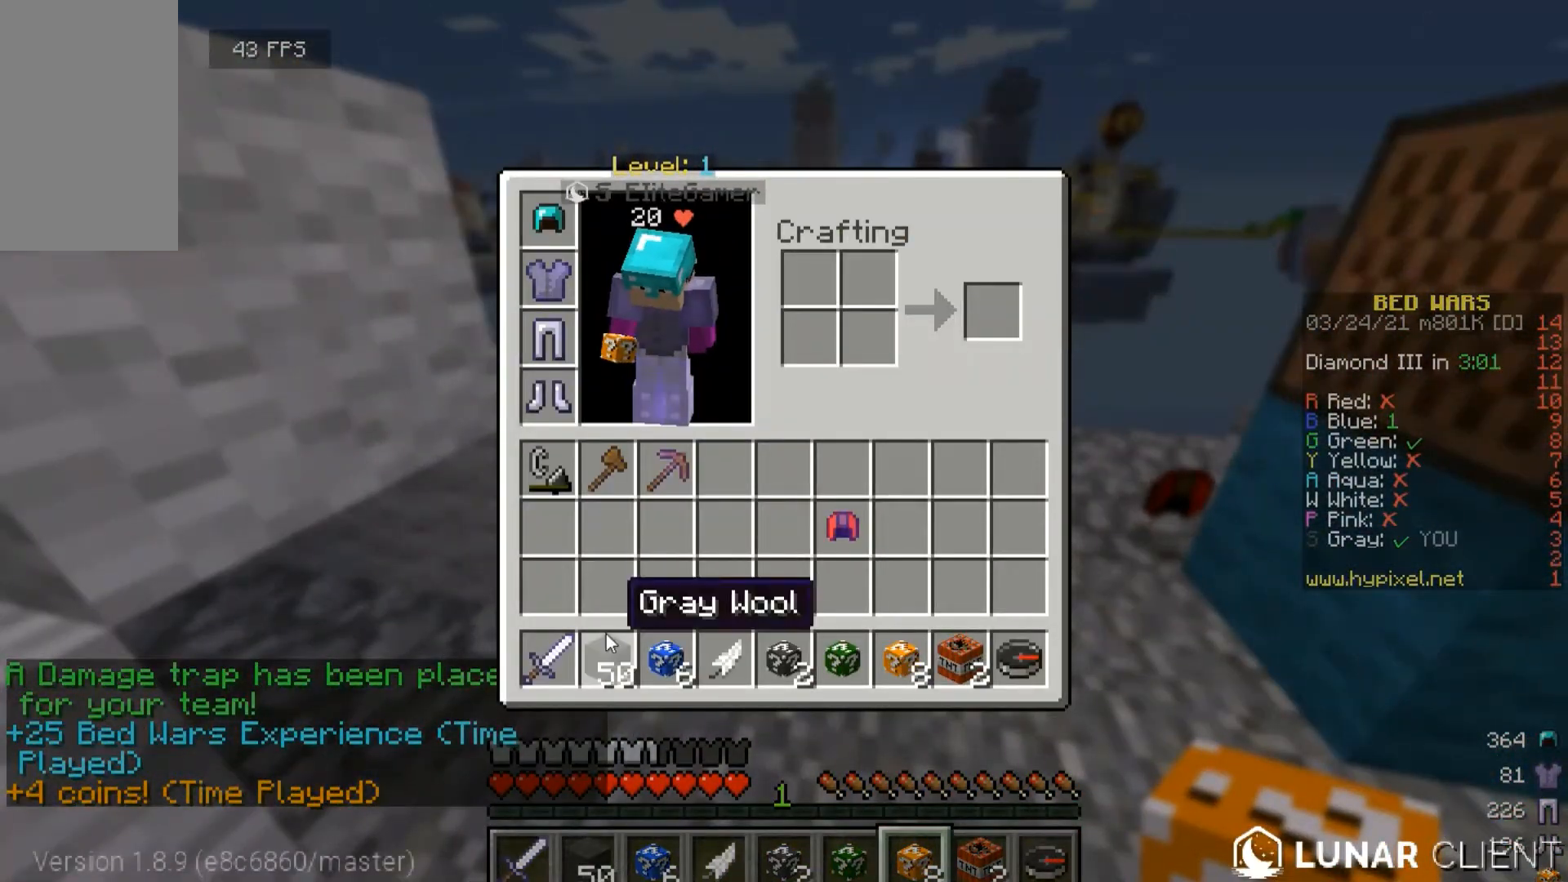
{"keys": ["w"], "mouse": [], "events": [[367, "w", "down"]]}